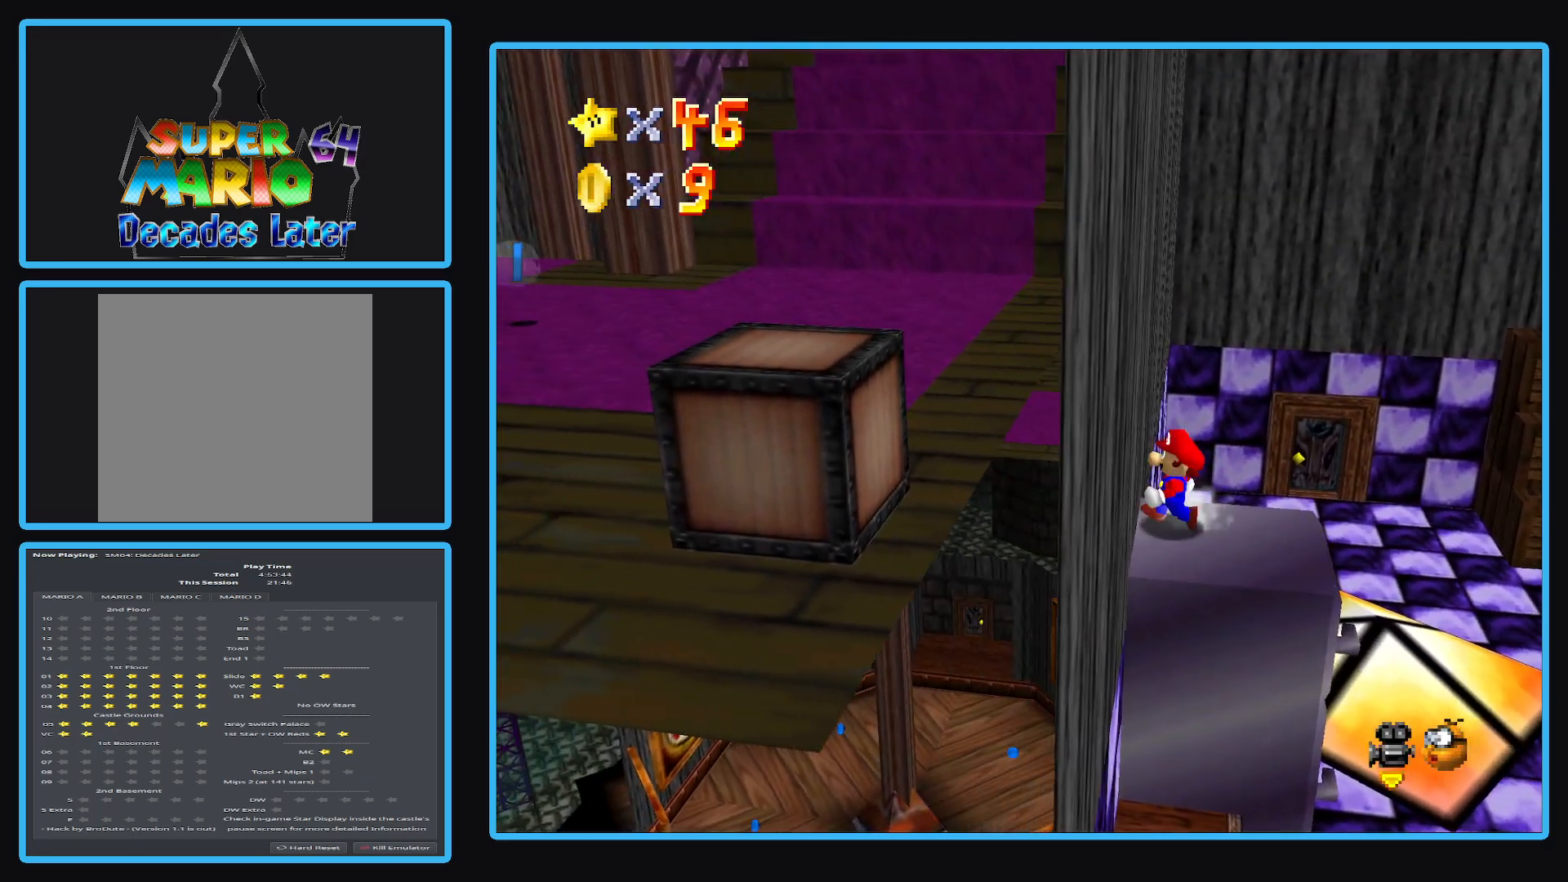
Gameplay with a controller (Xbox layout); each line is a JSON object with the inputs held at the frame after it. "events" lists button and stick changes between this image and that frame as [ms after this image, input, new state], when the widget could be followed in between. Not read: L3 R3.
{"buttons": [], "left_stick": "center", "right_stick": "center", "events": []}
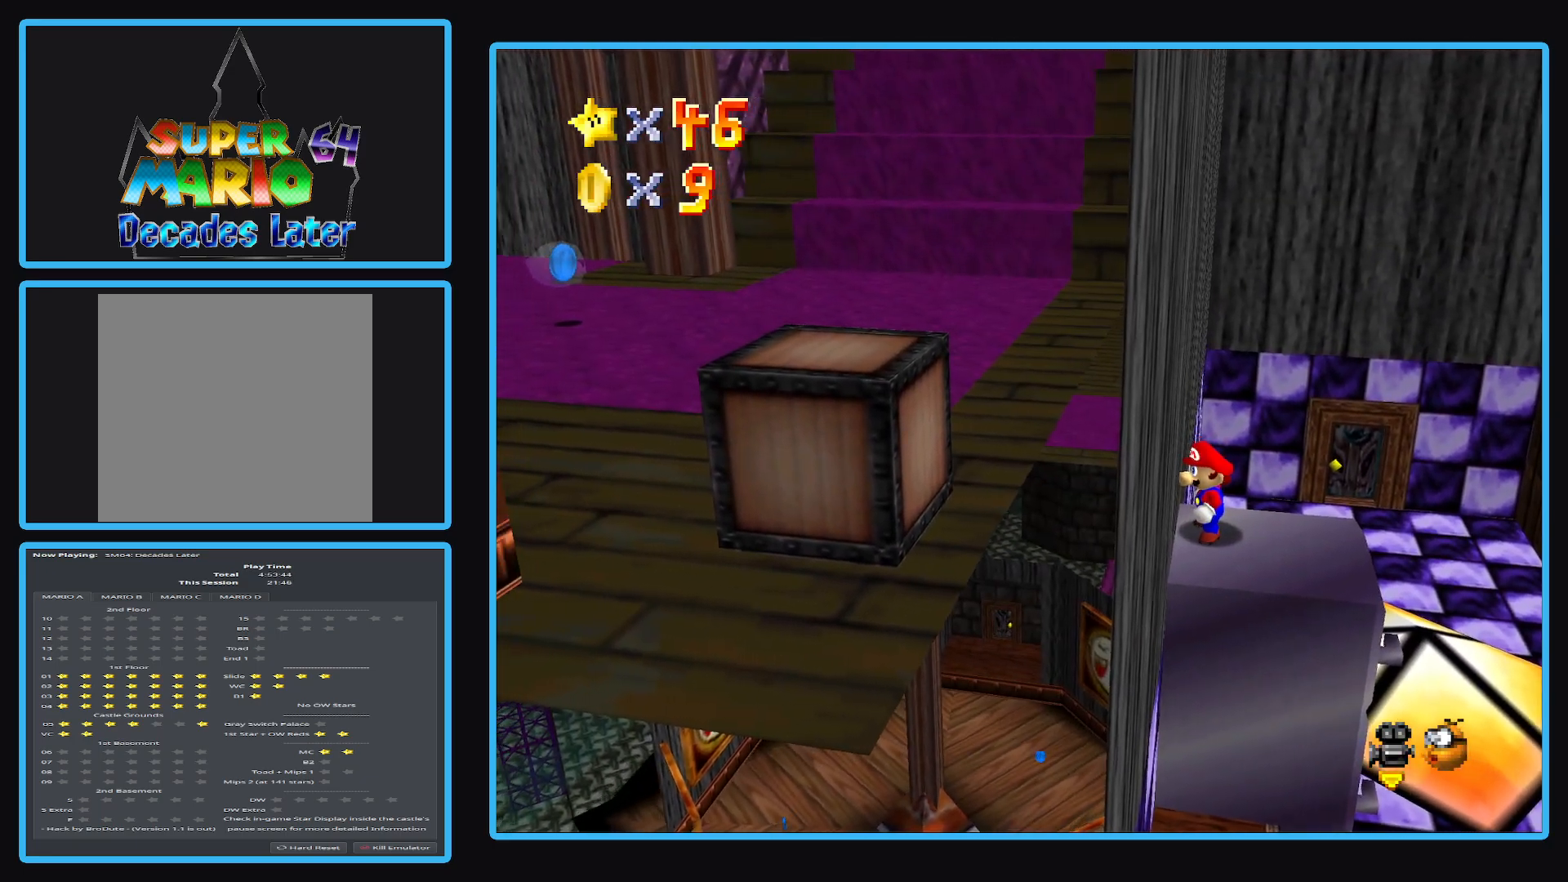
{"buttons": [], "left_stick": "right", "right_stick": "center", "events": [[33, "left_stick", "right"]]}
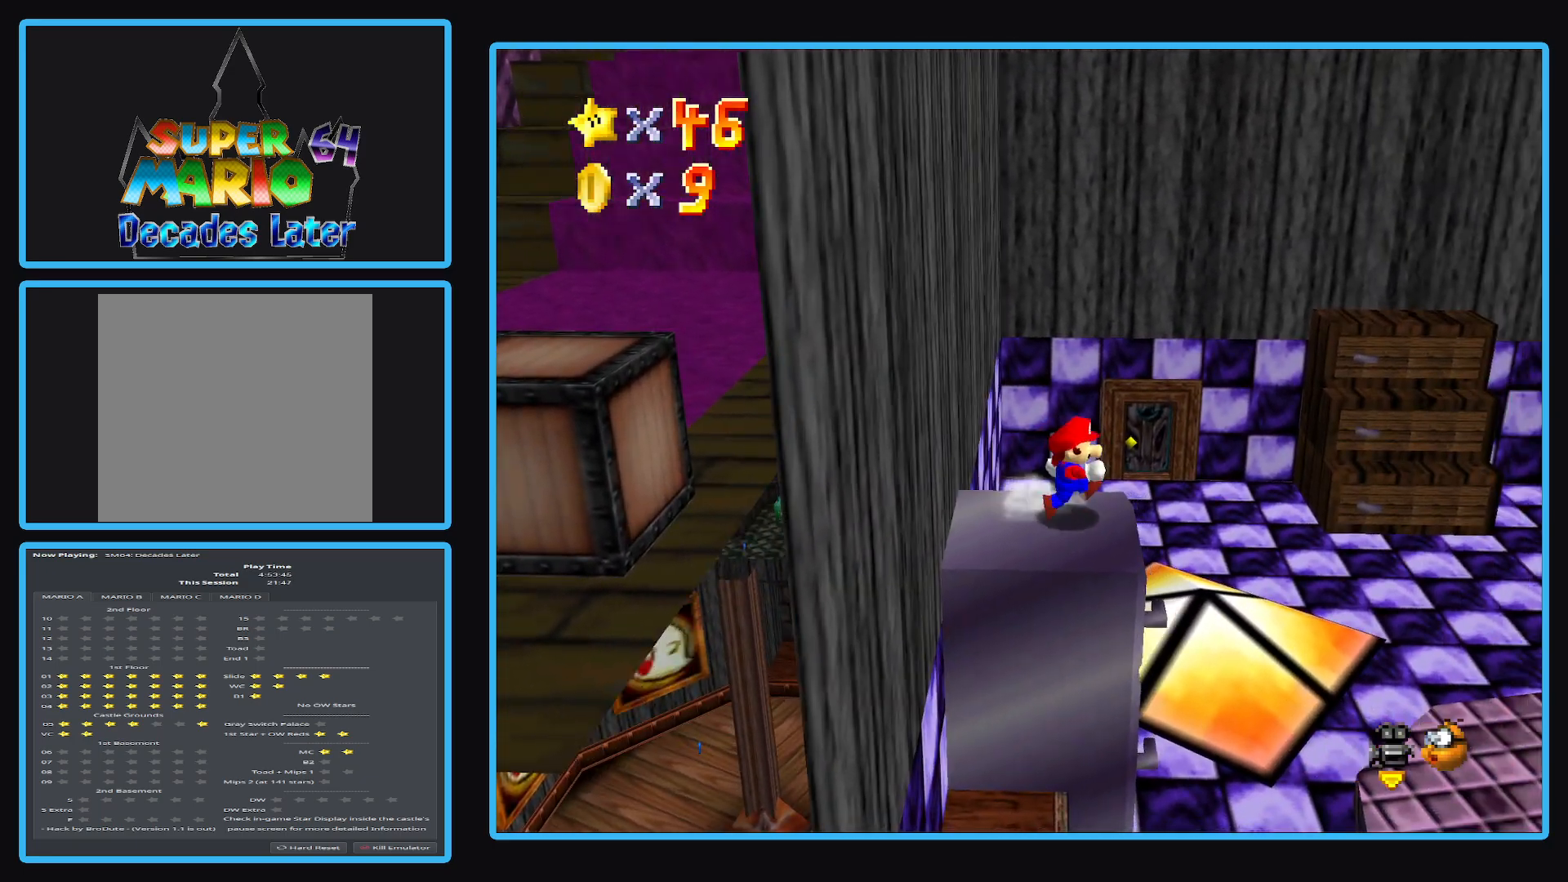
{"buttons": ["A"], "left_stick": "left", "right_stick": "center", "events": [[100, "left_stick", "left"], [200, "A", "down"]]}
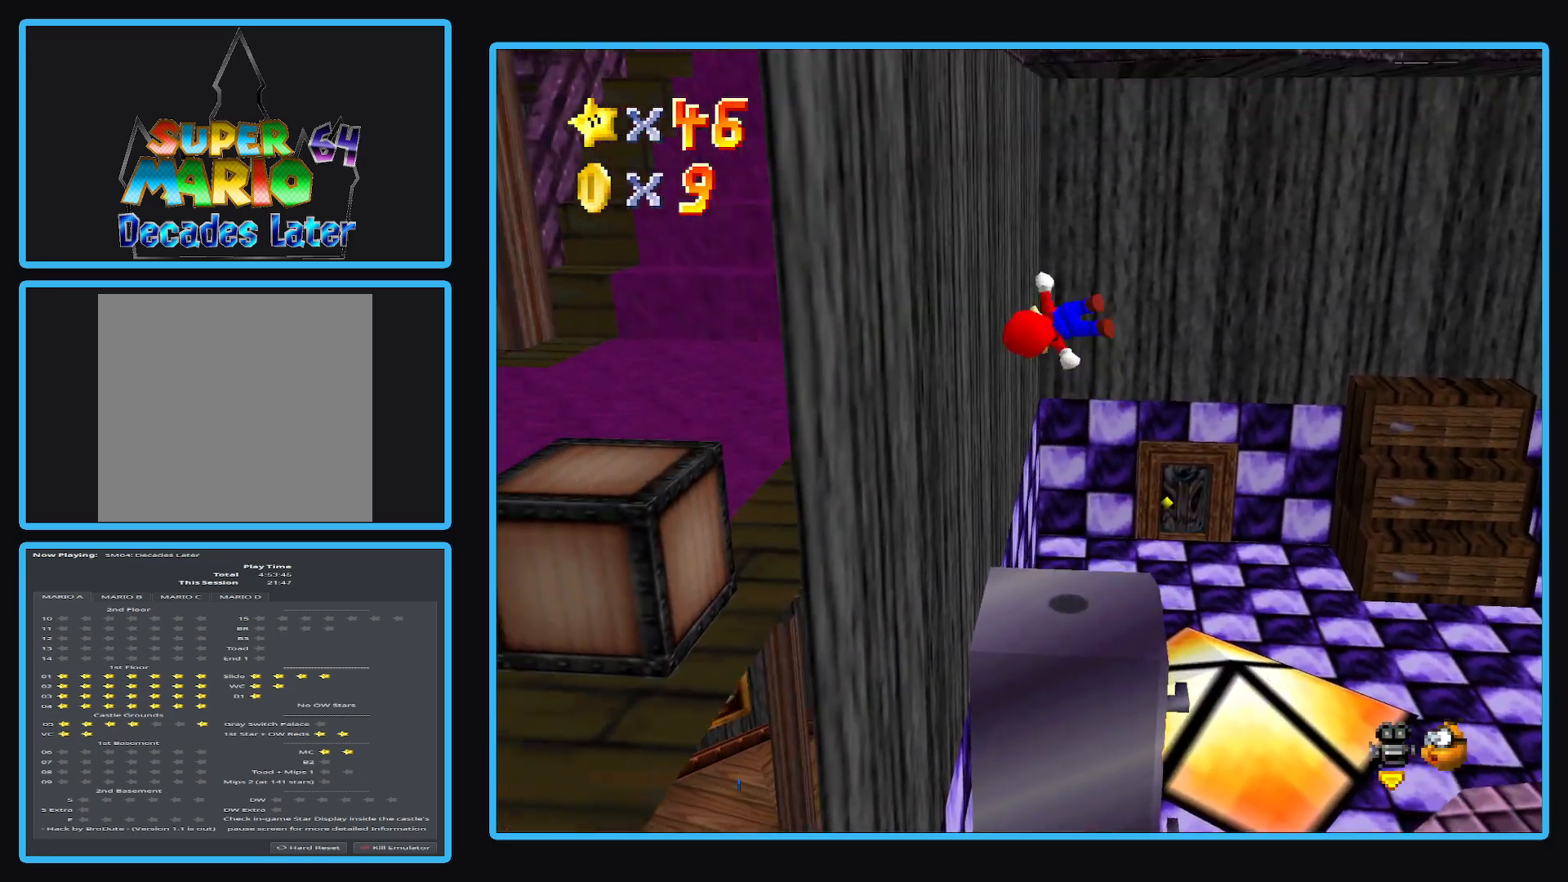
{"buttons": ["A"], "left_stick": "right", "right_stick": "center", "events": [[17, "A", "up"], [150, "left_stick", "right"], [183, "A", "down"]]}
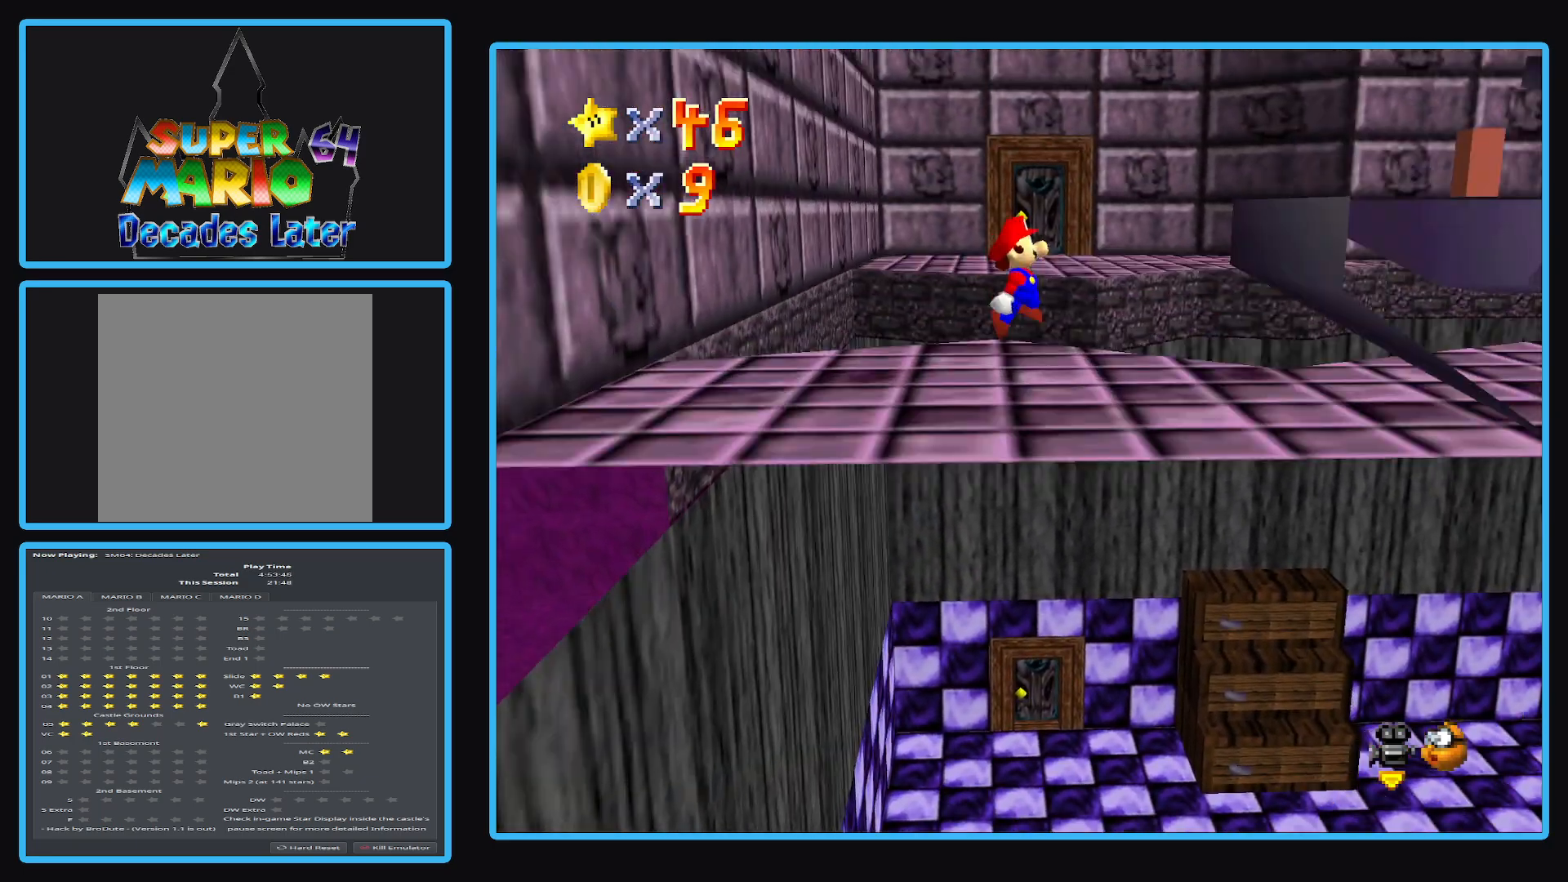
{"buttons": ["A"], "left_stick": "right", "right_stick": "center", "events": []}
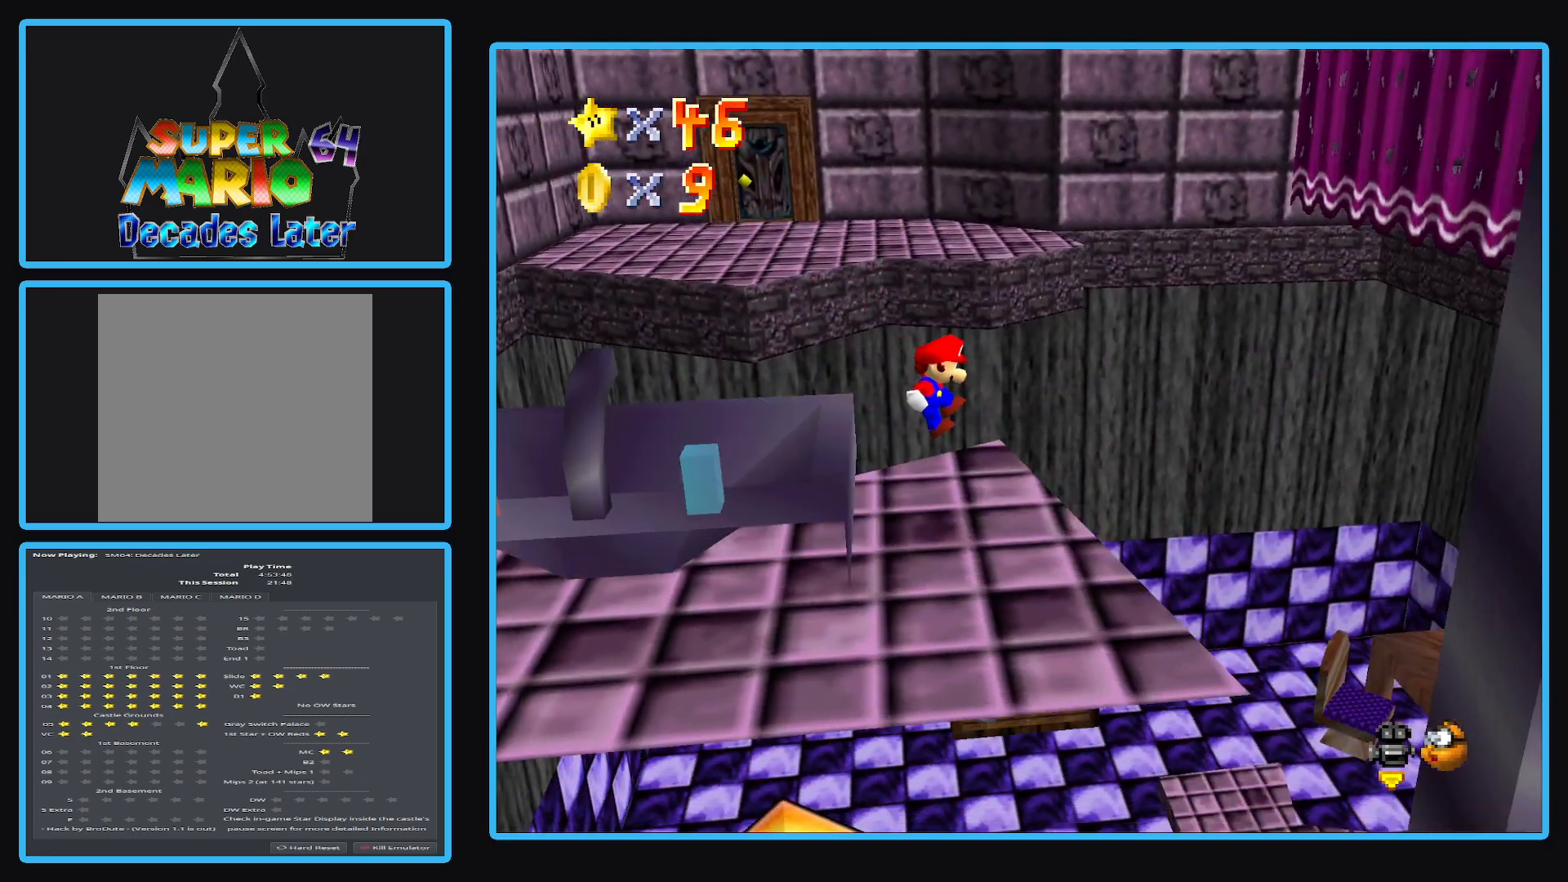
{"buttons": [], "left_stick": "up-right", "right_stick": "center", "events": [[133, "A", "up"], [217, "A", "down"], [300, "left_stick", "center"], [333, "A", "up"], [500, "left_stick", "up-right"]]}
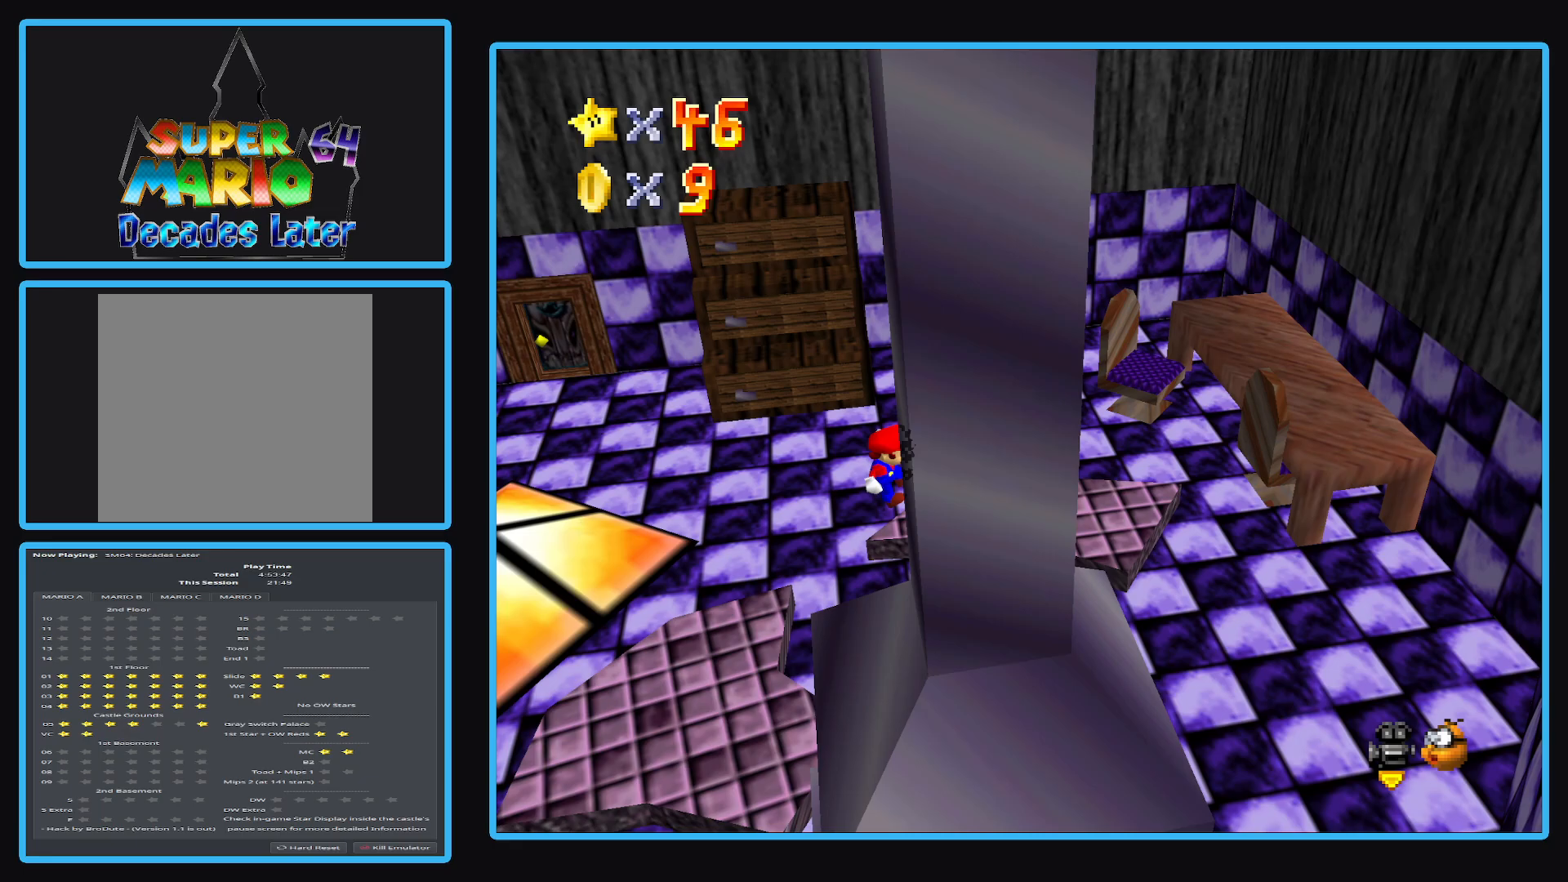
{"buttons": ["A"], "left_stick": "up-right", "right_stick": "center", "events": [[283, "A", "down"]]}
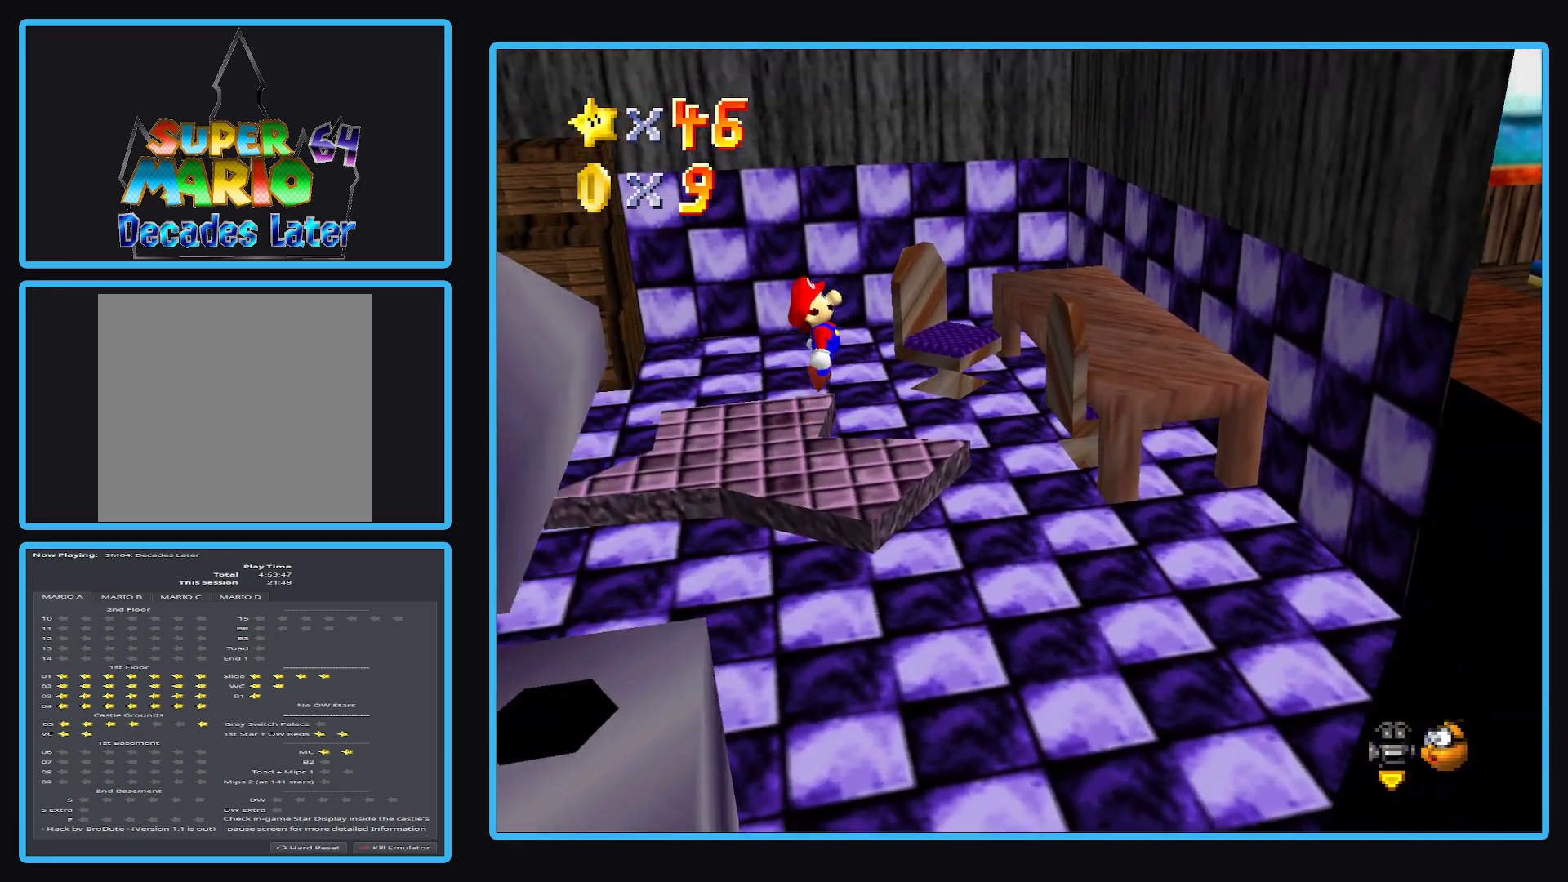
{"buttons": [], "left_stick": "up-right", "right_stick": "center", "events": [[400, "A", "up"]]}
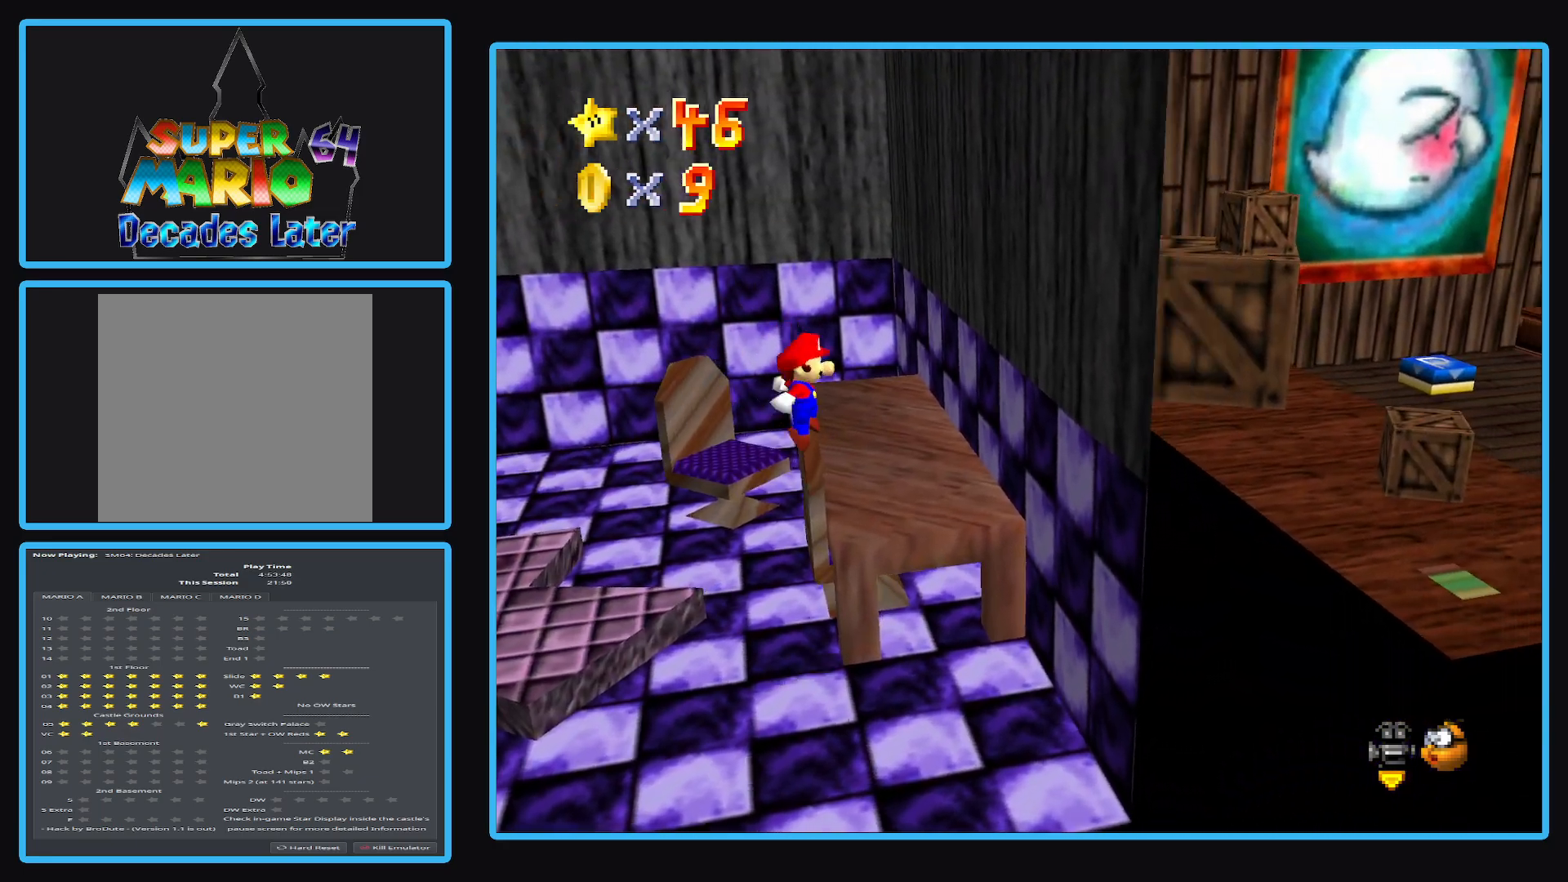
{"buttons": [], "left_stick": "up-right", "right_stick": "center", "events": [[17, "left_stick", "up"], [217, "A", "down"], [350, "left_stick", "up-right"], [450, "A", "up"]]}
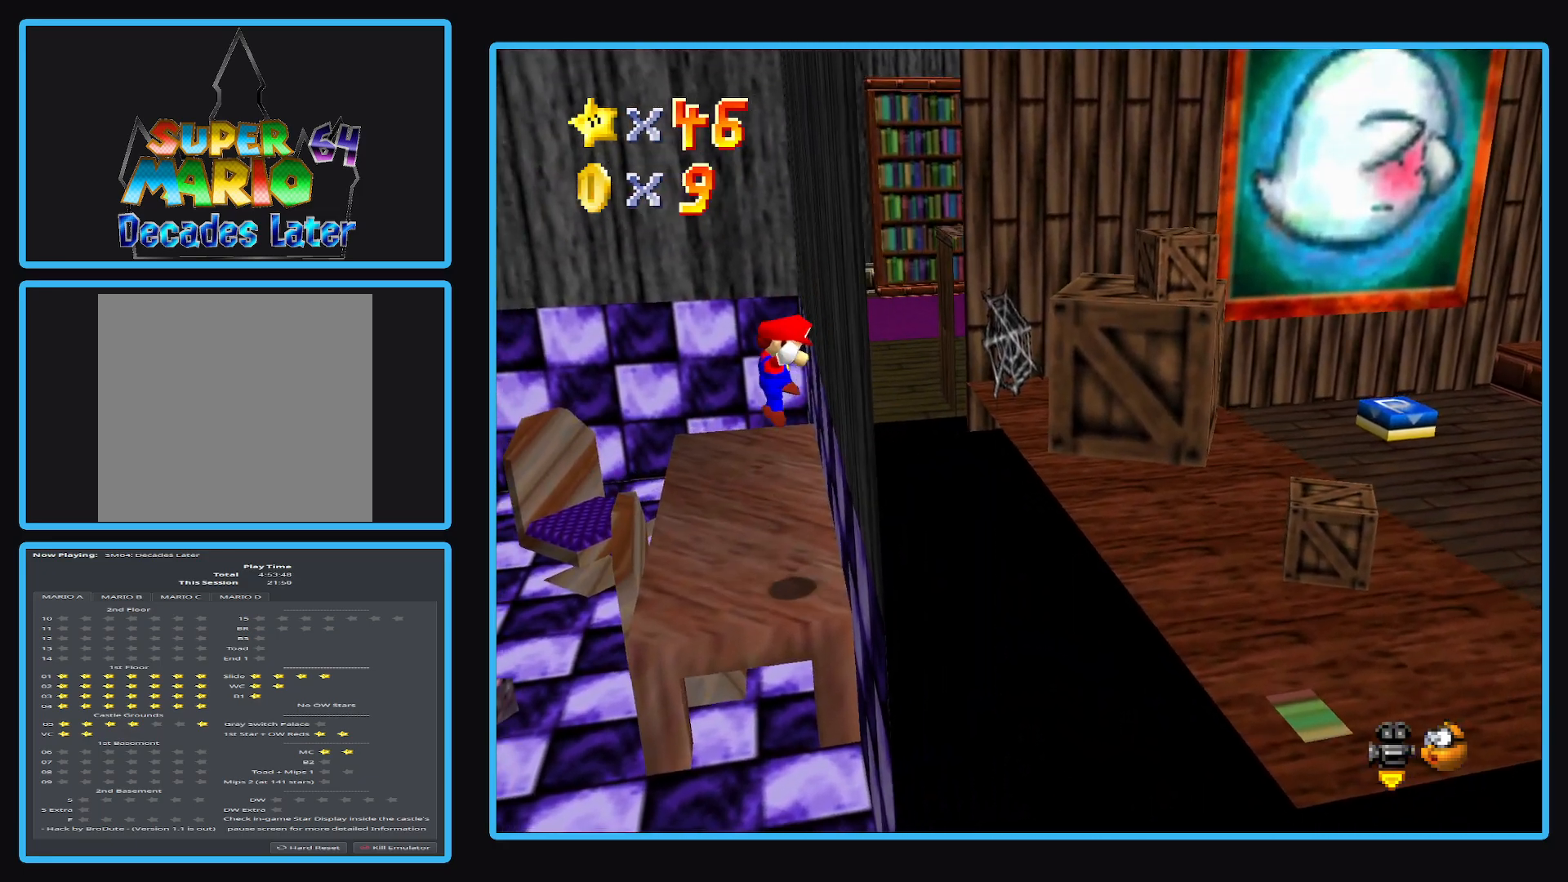
{"buttons": ["A"], "left_stick": "up-left", "right_stick": "center", "events": [[33, "A", "down"], [117, "left_stick", "up-left"]]}
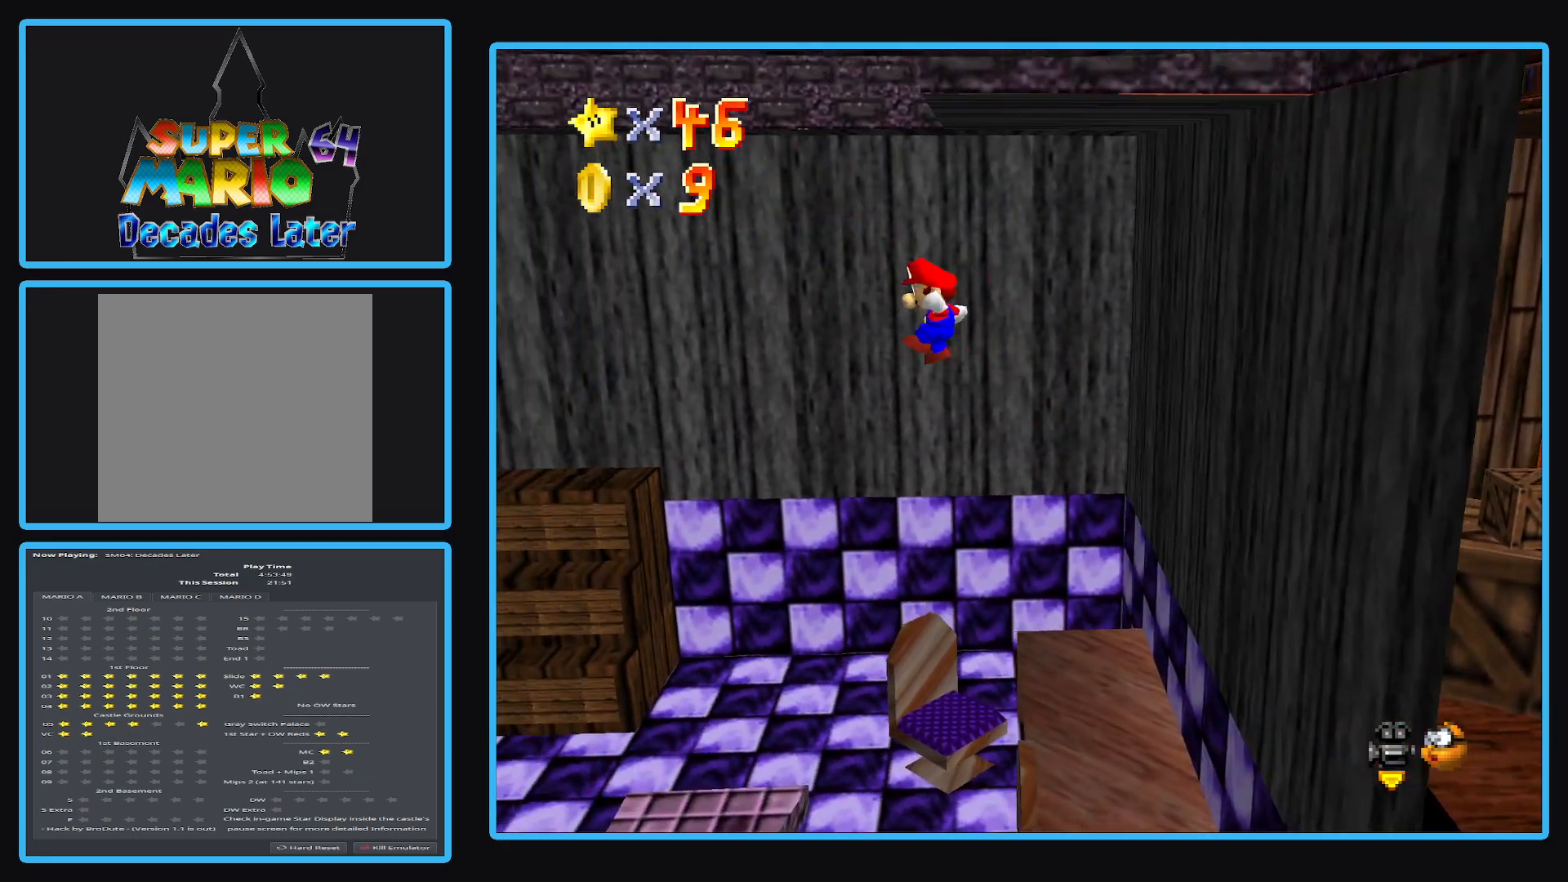
{"buttons": [], "left_stick": "up-left", "right_stick": "center", "events": [[33, "left_stick", "left"], [383, "A", "up"], [433, "left_stick", "up-left"]]}
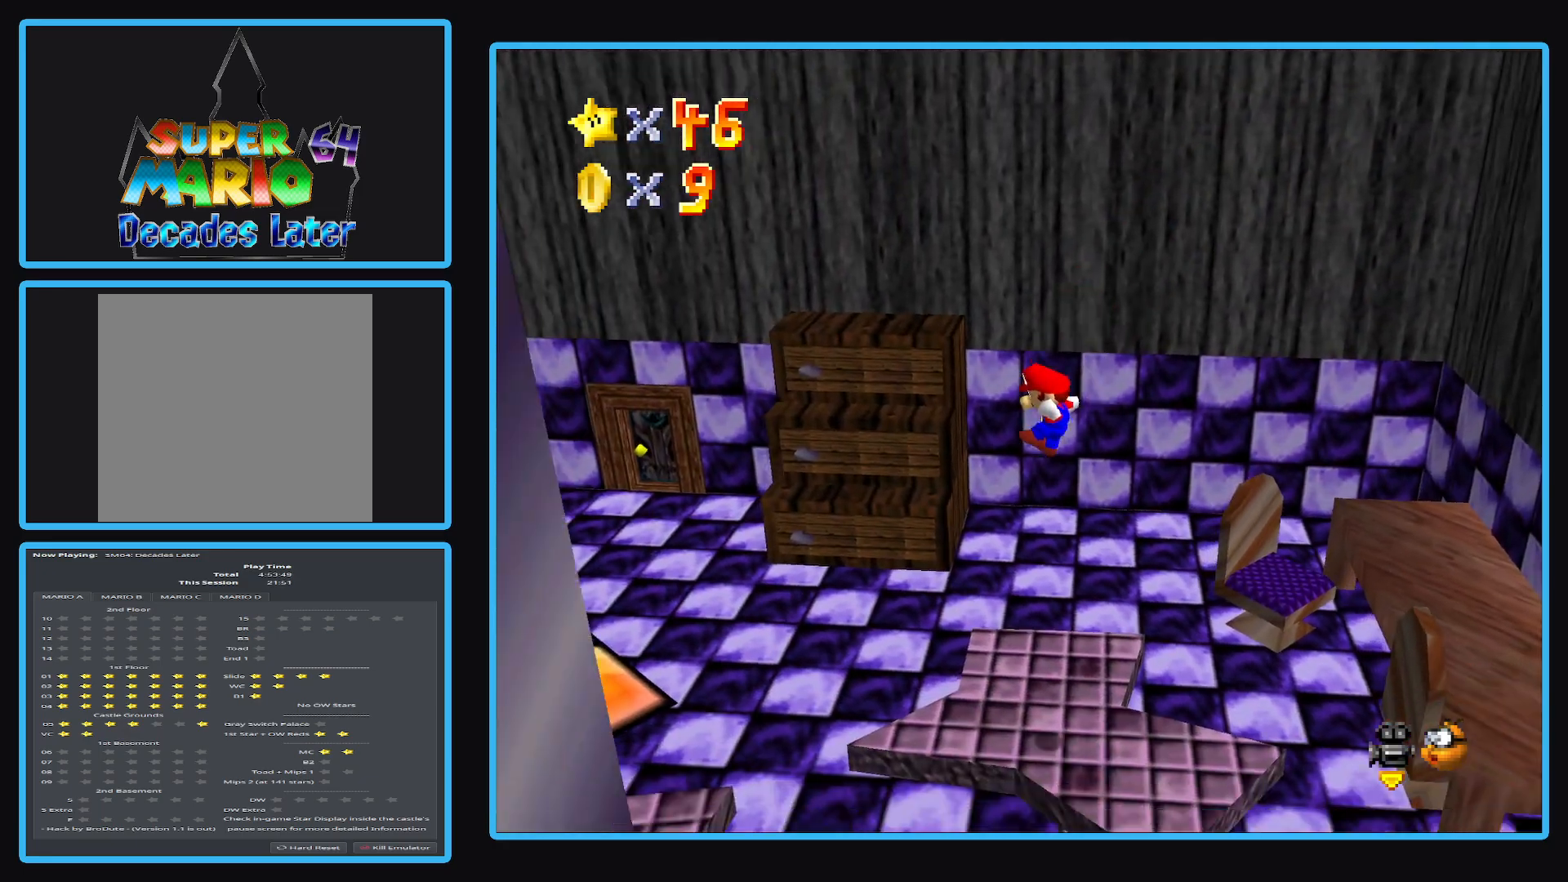
{"buttons": [], "left_stick": "up-left", "right_stick": "center", "events": []}
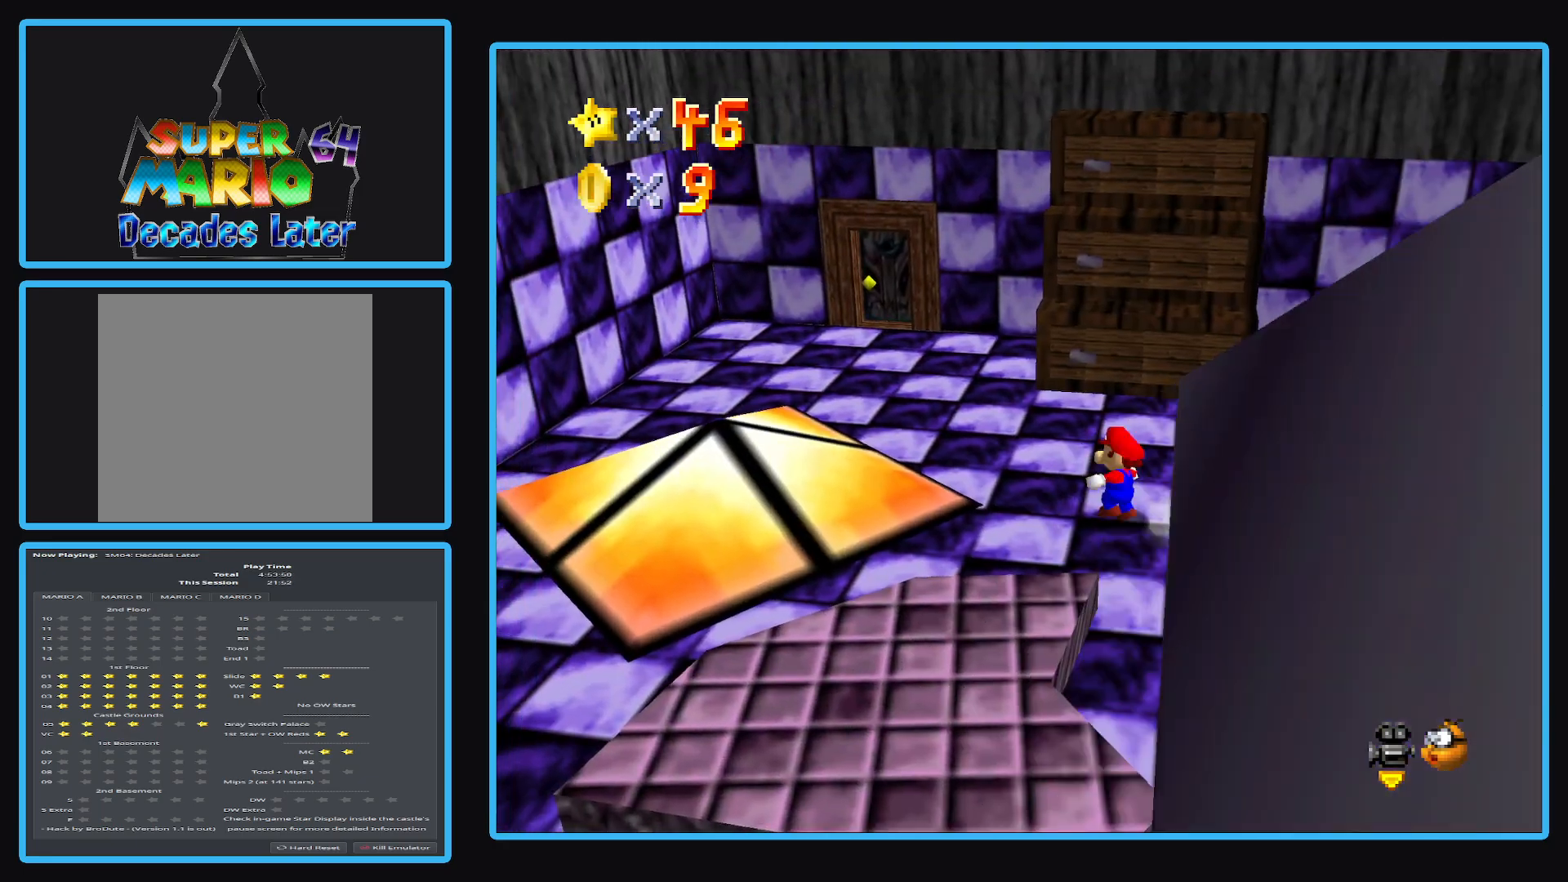
{"buttons": [], "left_stick": "up-left", "right_stick": "center", "events": [[100, "left_stick", "up"], [500, "left_stick", "up-left"]]}
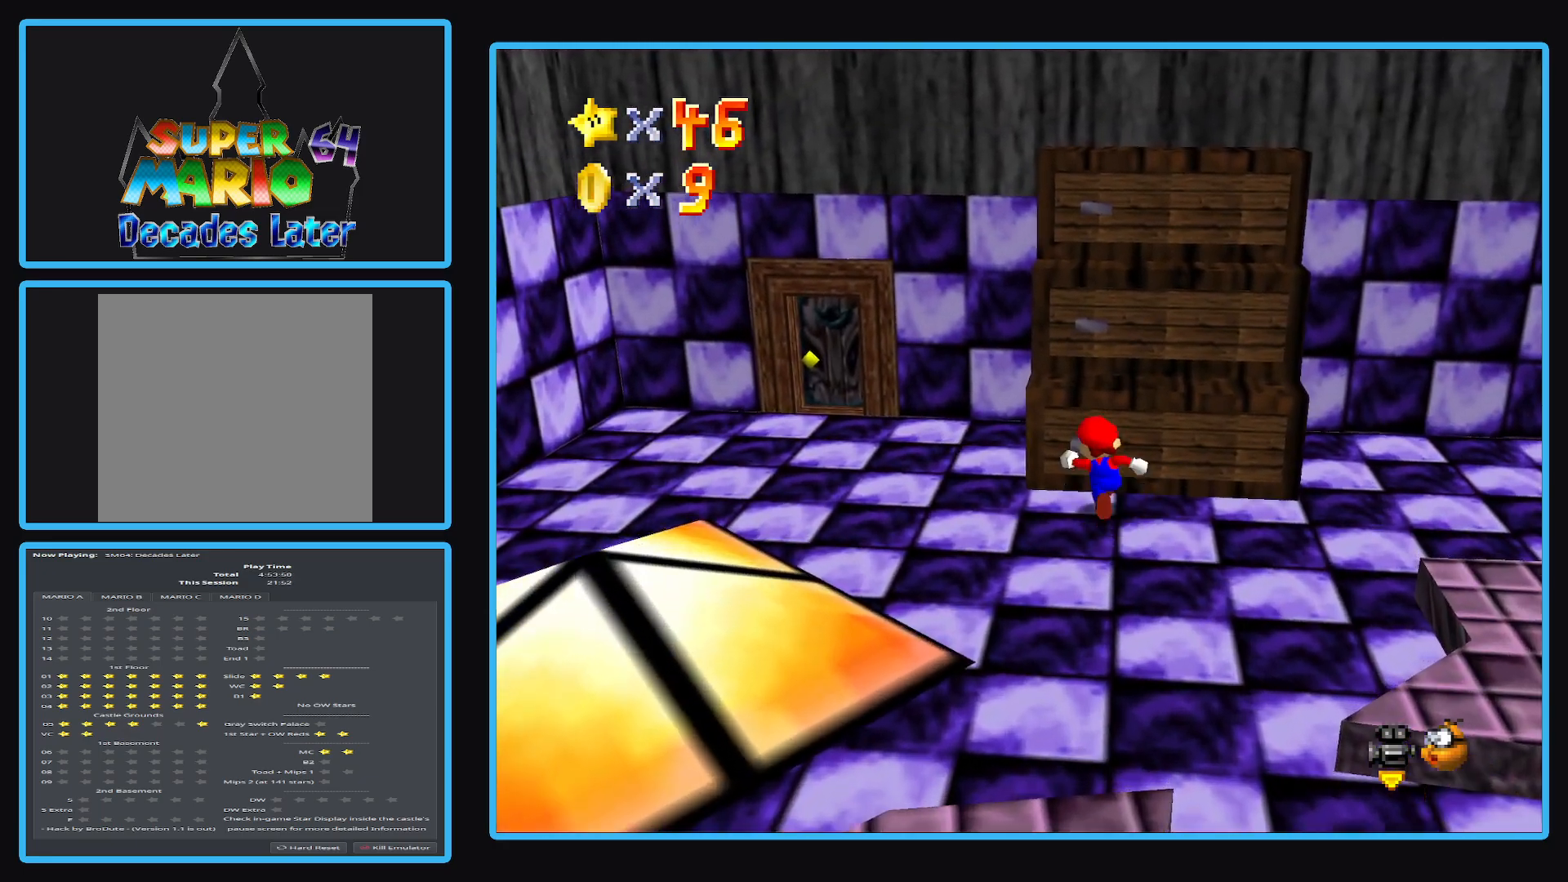
{"buttons": [], "left_stick": "left", "right_stick": "center", "events": [[217, "left_stick", "left"]]}
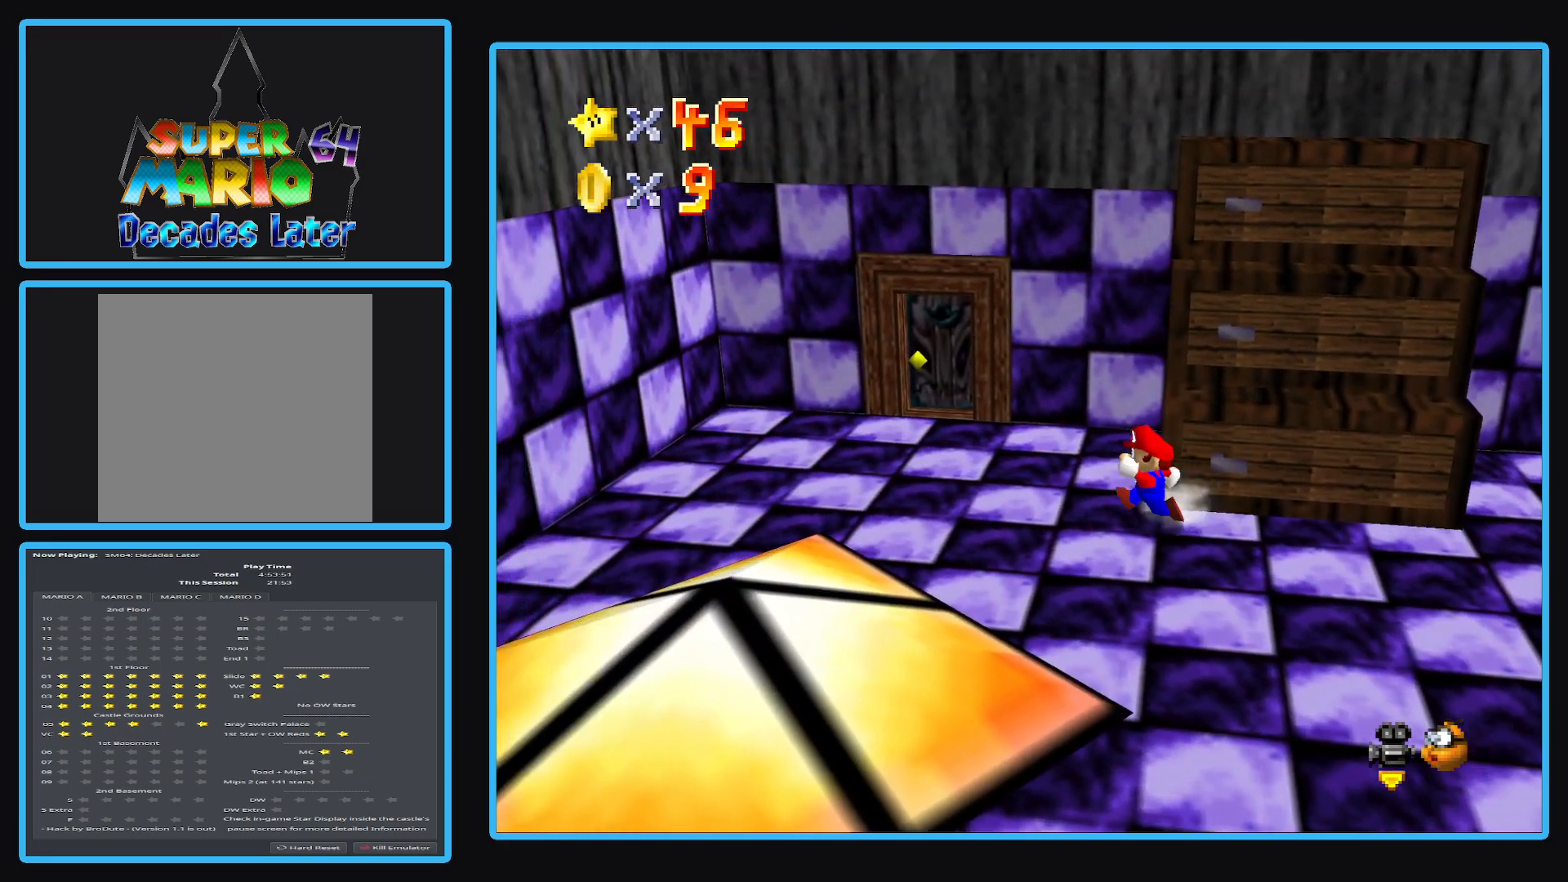
{"buttons": [], "left_stick": "up-left", "right_stick": "center", "events": [[283, "left_stick", "up-left"]]}
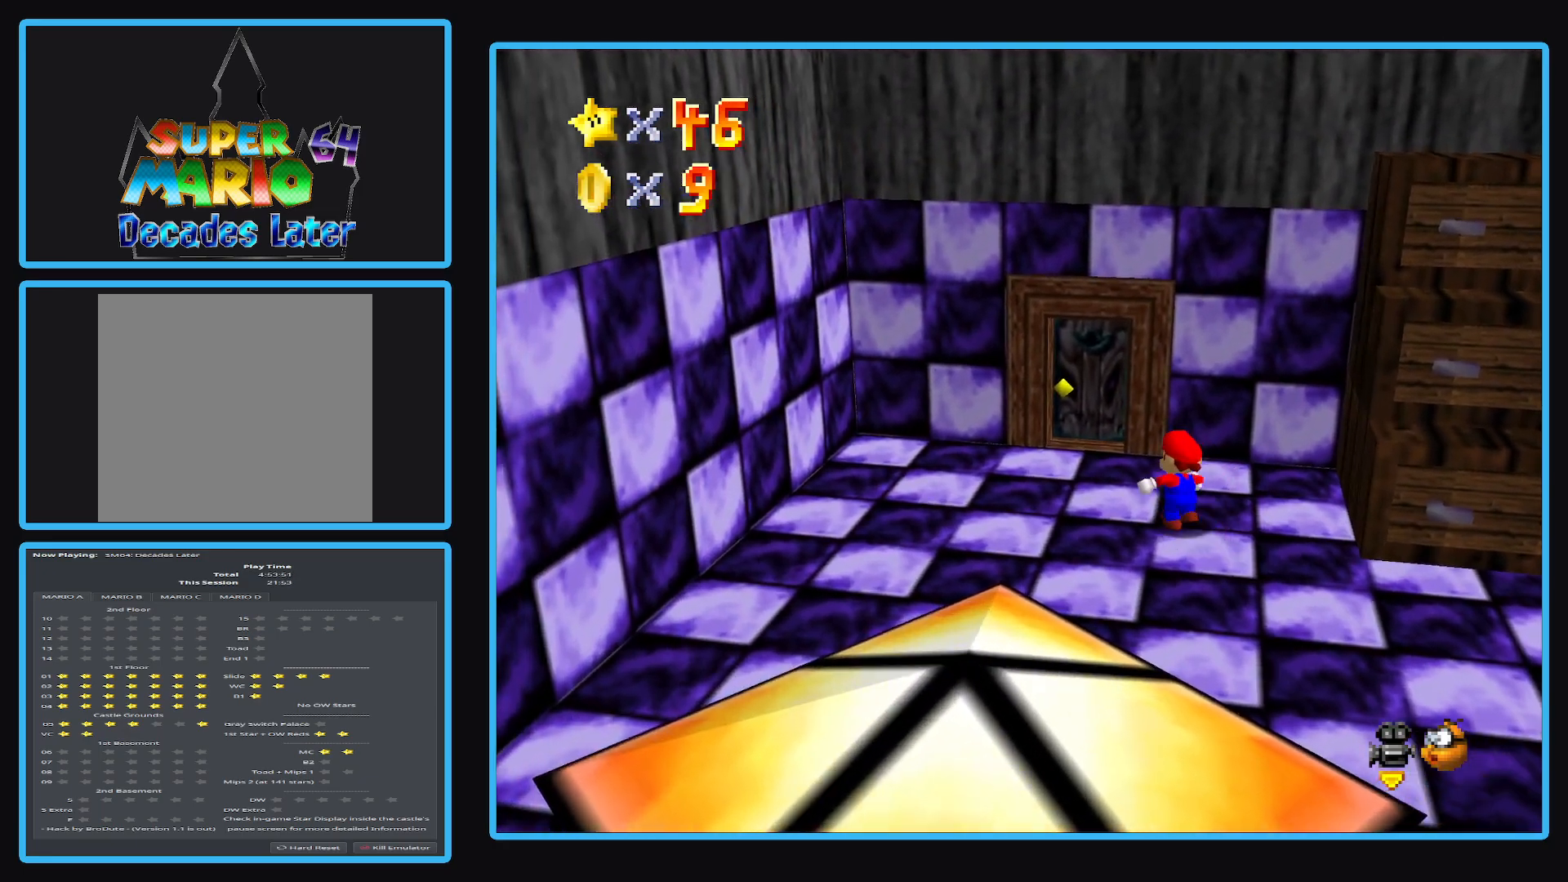
{"buttons": [], "left_stick": "up", "right_stick": "center", "events": [[467, "left_stick", "up"]]}
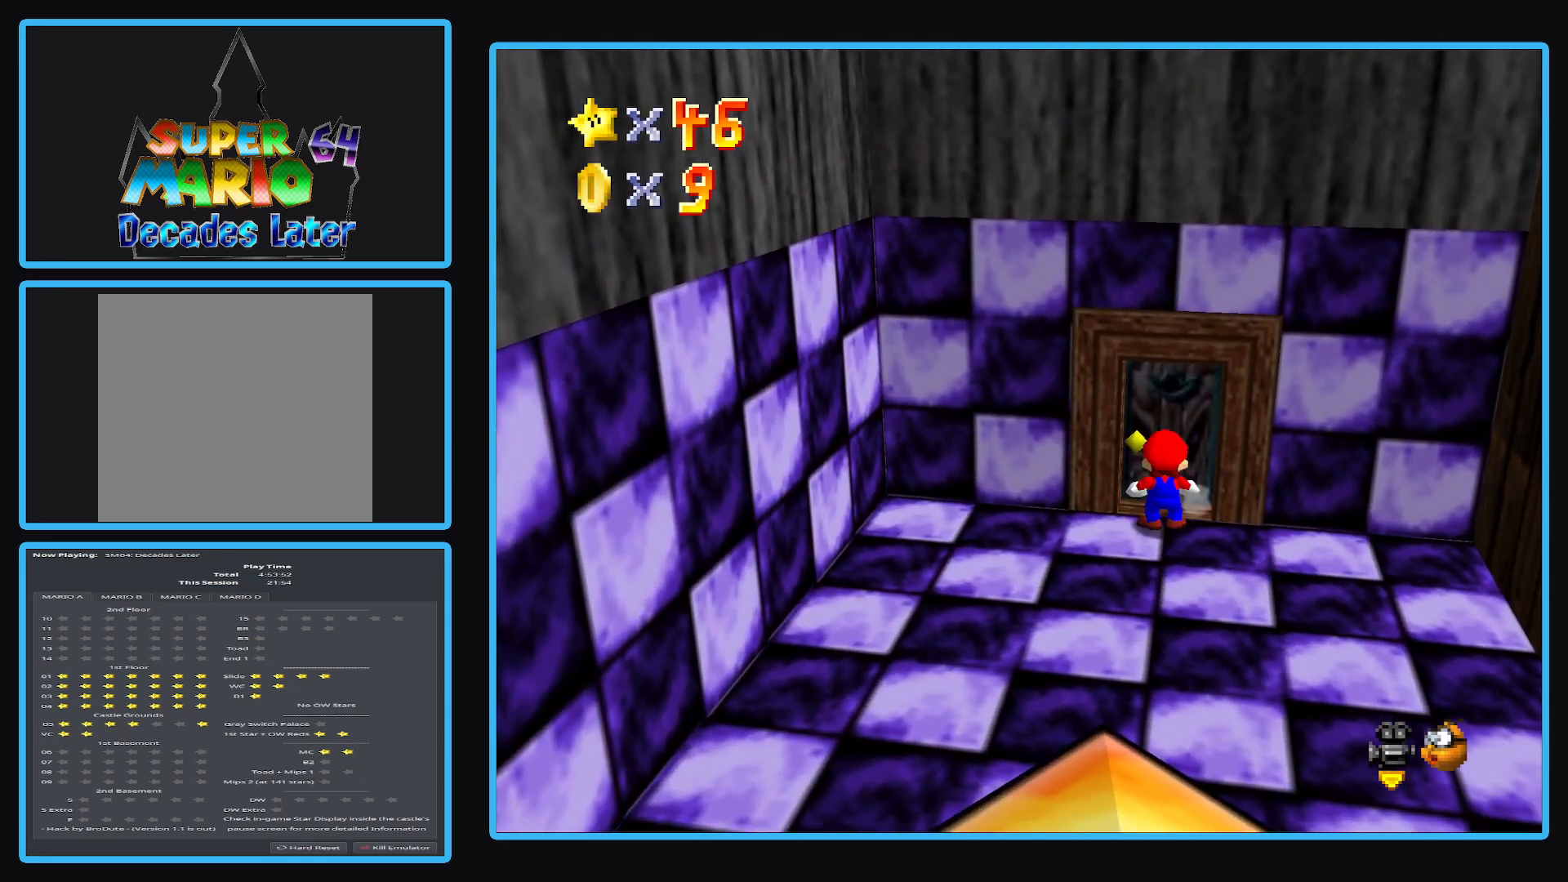
{"buttons": [], "left_stick": "up", "right_stick": "center", "events": []}
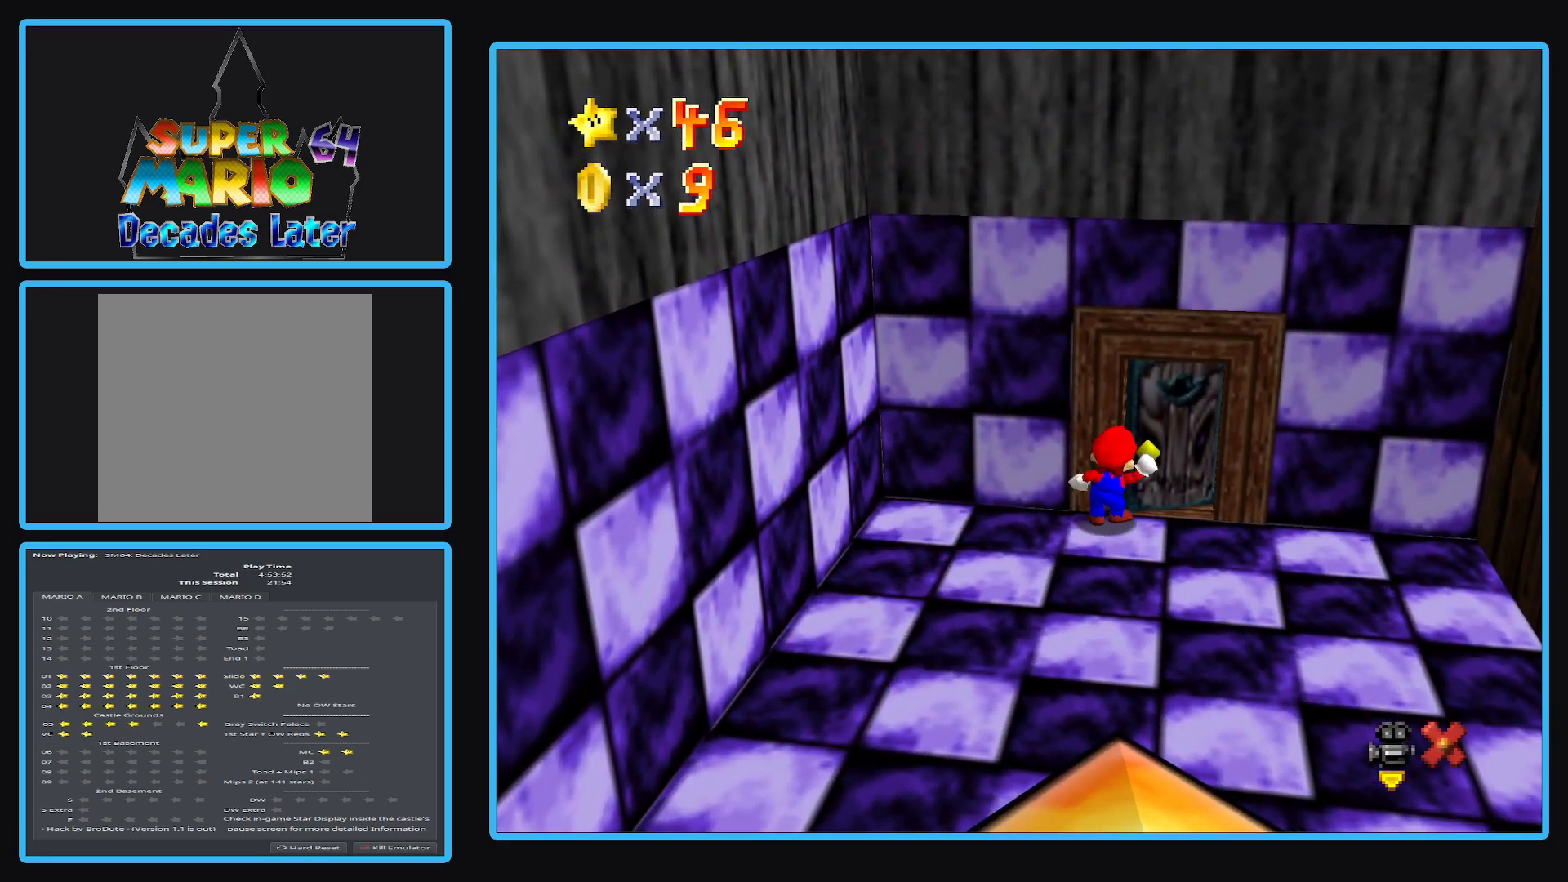
{"buttons": [], "left_stick": "center", "right_stick": "center", "events": [[283, "left_stick", "center"]]}
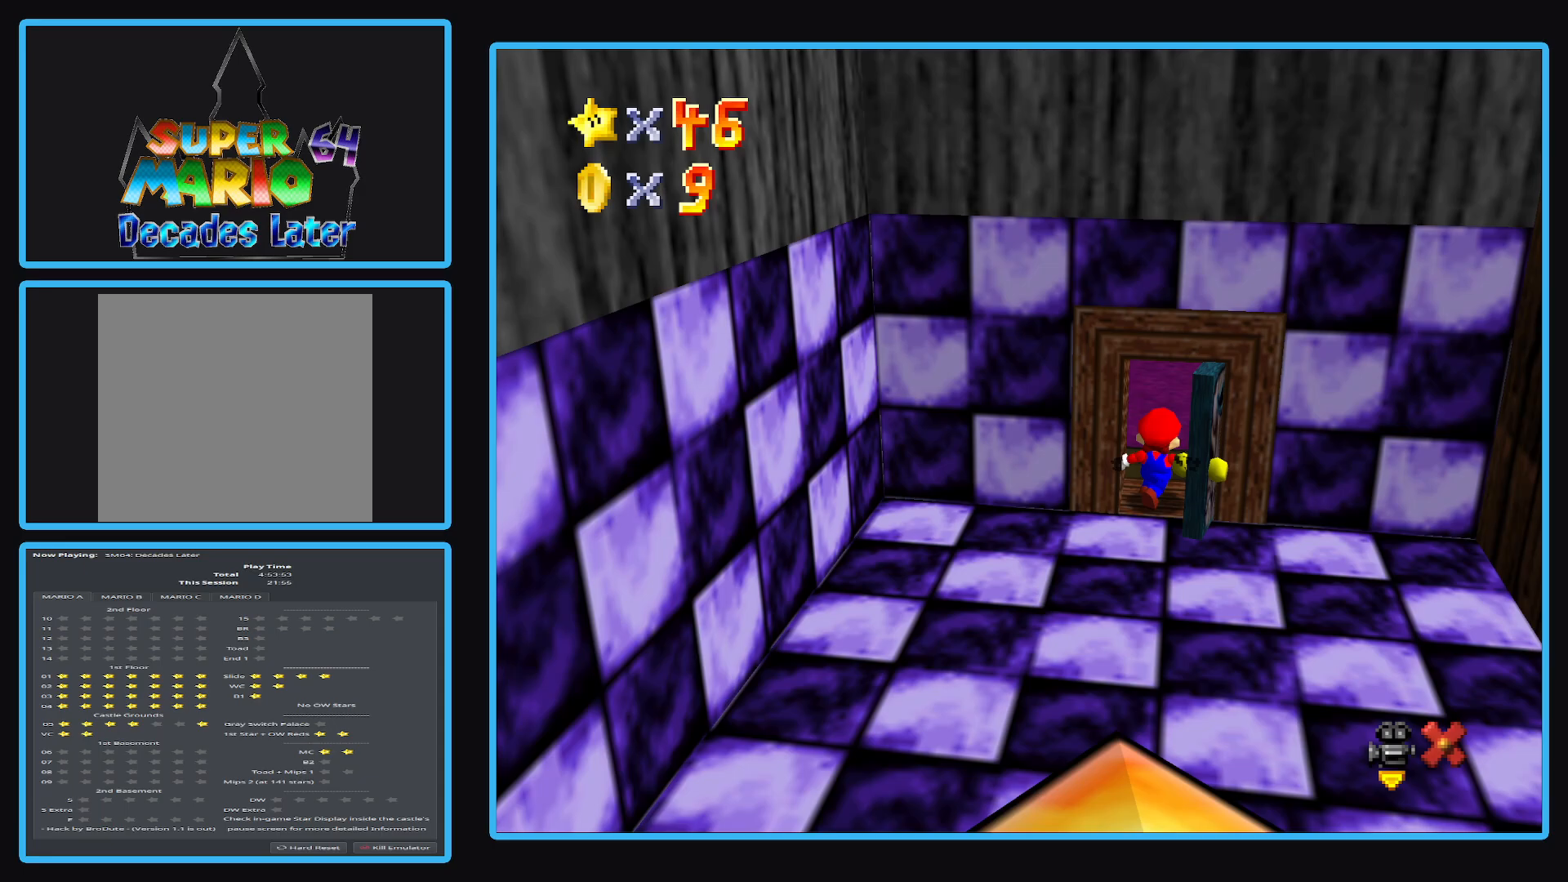
{"buttons": [], "left_stick": "center", "right_stick": "center", "events": []}
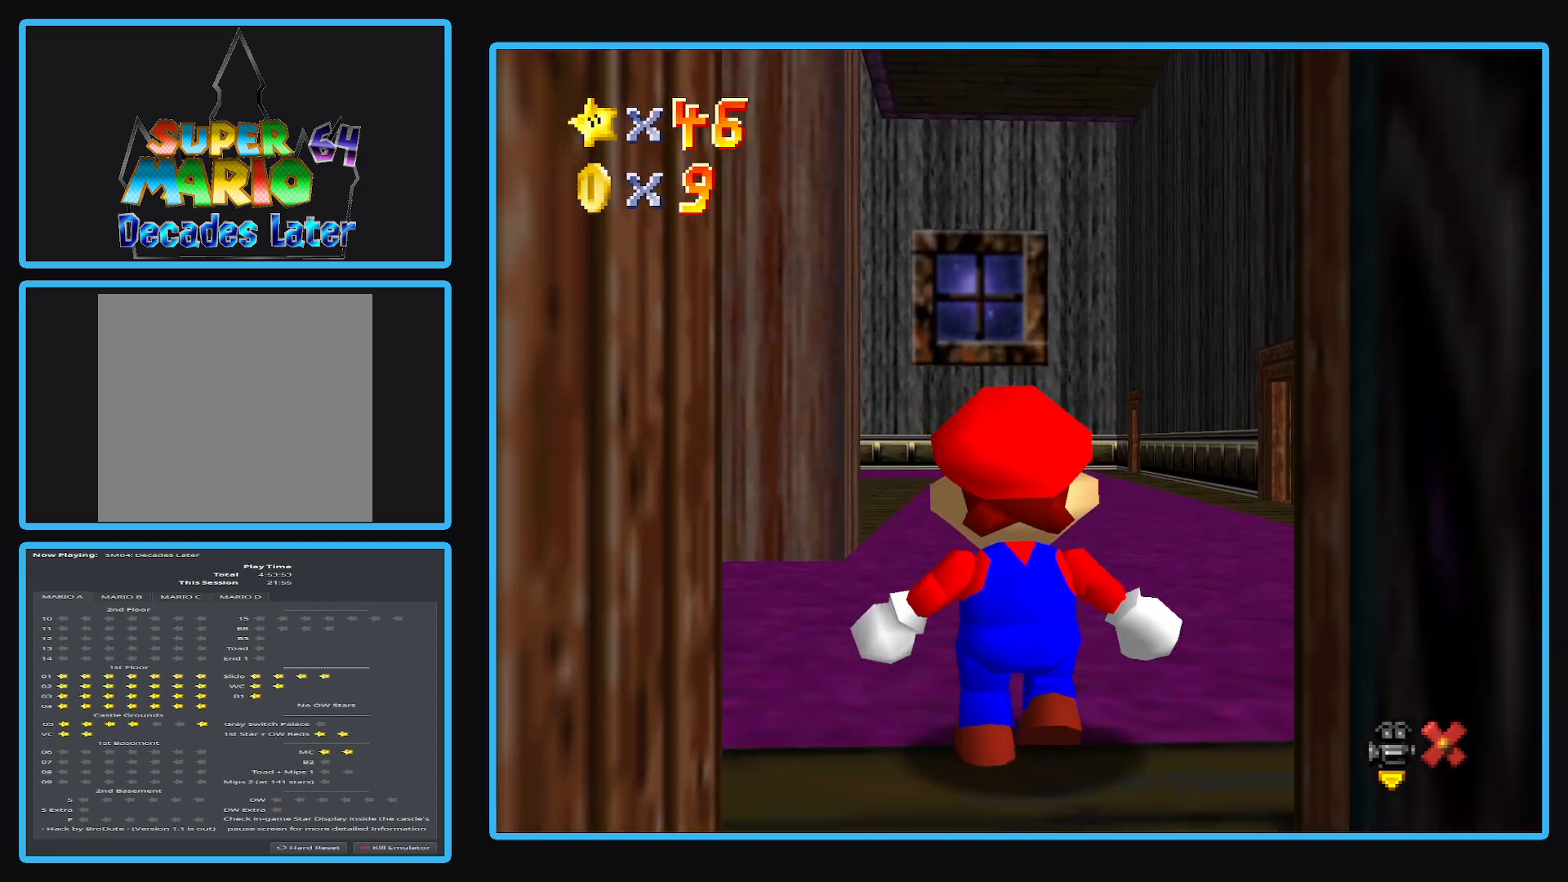
{"buttons": [], "left_stick": "center", "right_stick": "center", "events": []}
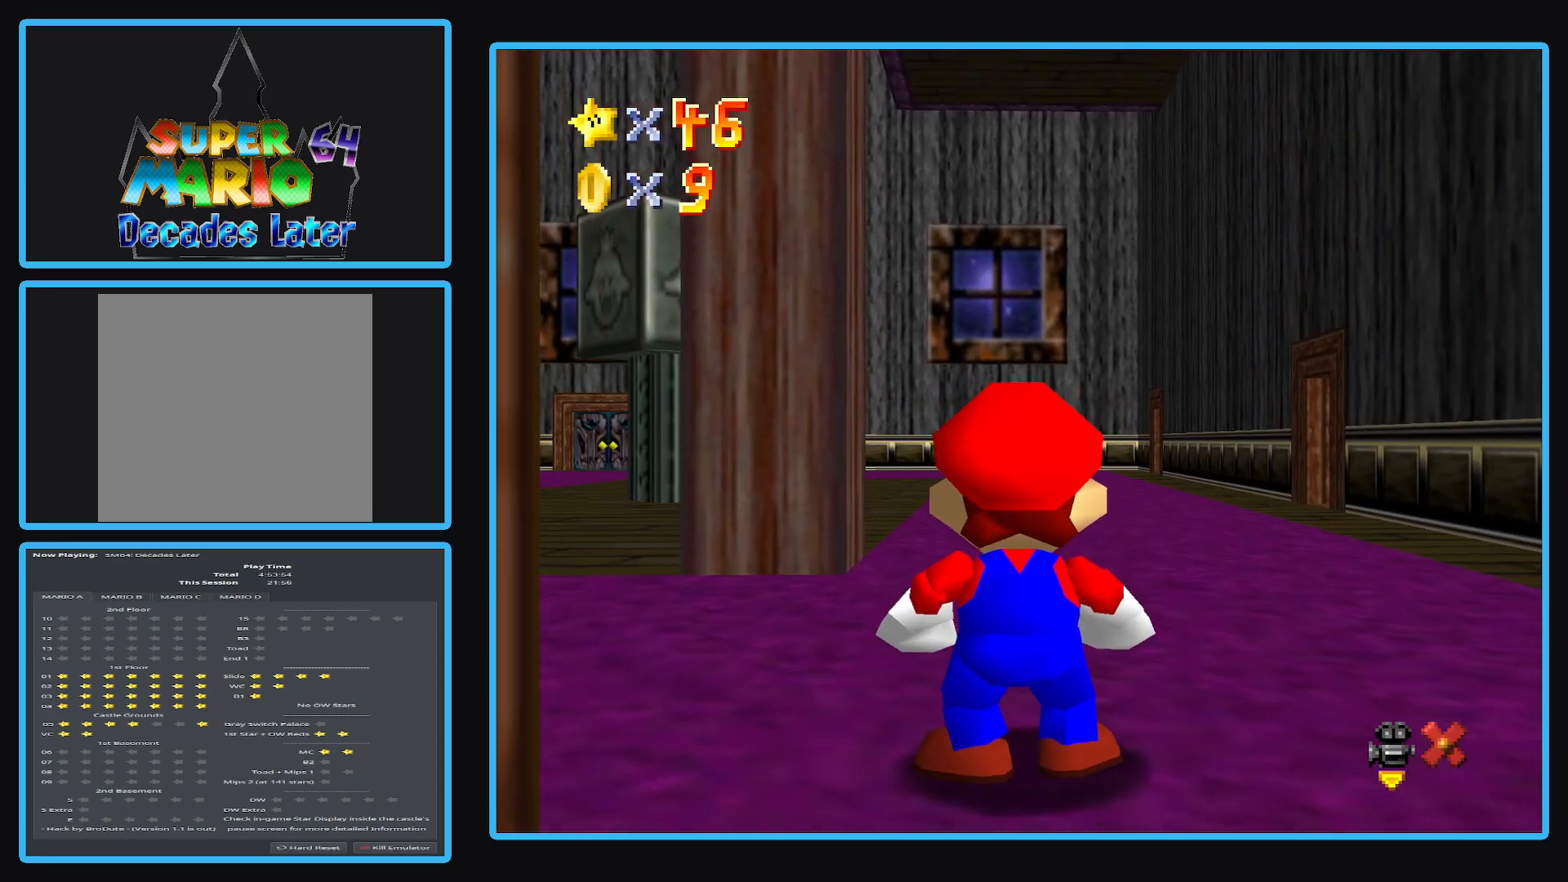
{"buttons": [], "left_stick": "up-left", "right_stick": "center", "events": [[217, "left_stick", "left"], [267, "B", "down"], [267, "left_stick", "up-left"], [417, "B", "up"]]}
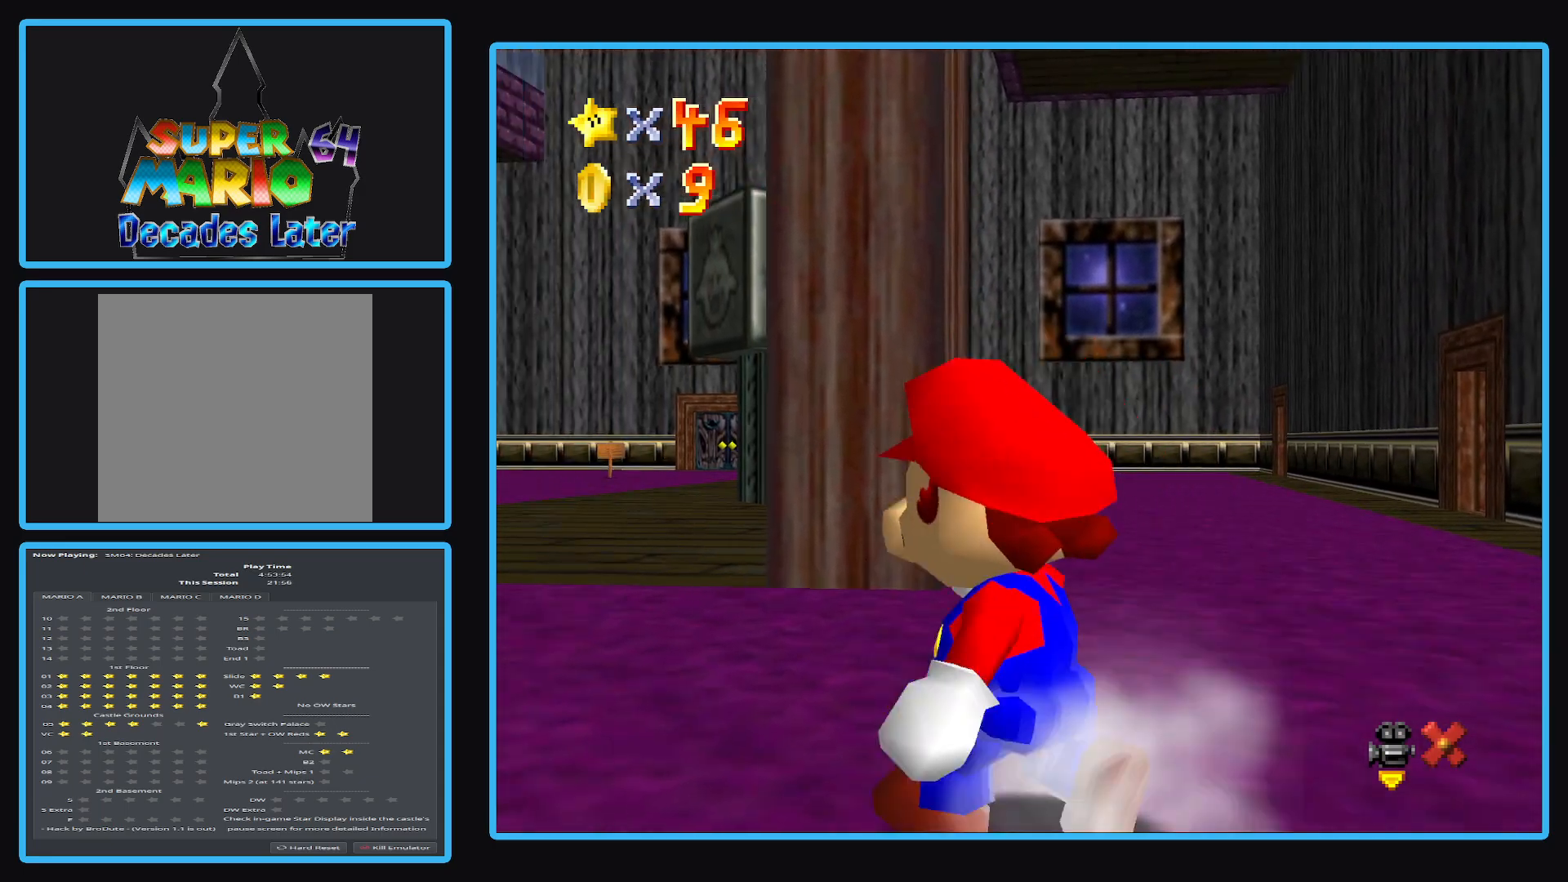
{"buttons": [], "left_stick": "up-left", "right_stick": "center", "events": [[50, "B", "down"], [150, "B", "up"], [317, "B", "down"], [467, "B", "up"]]}
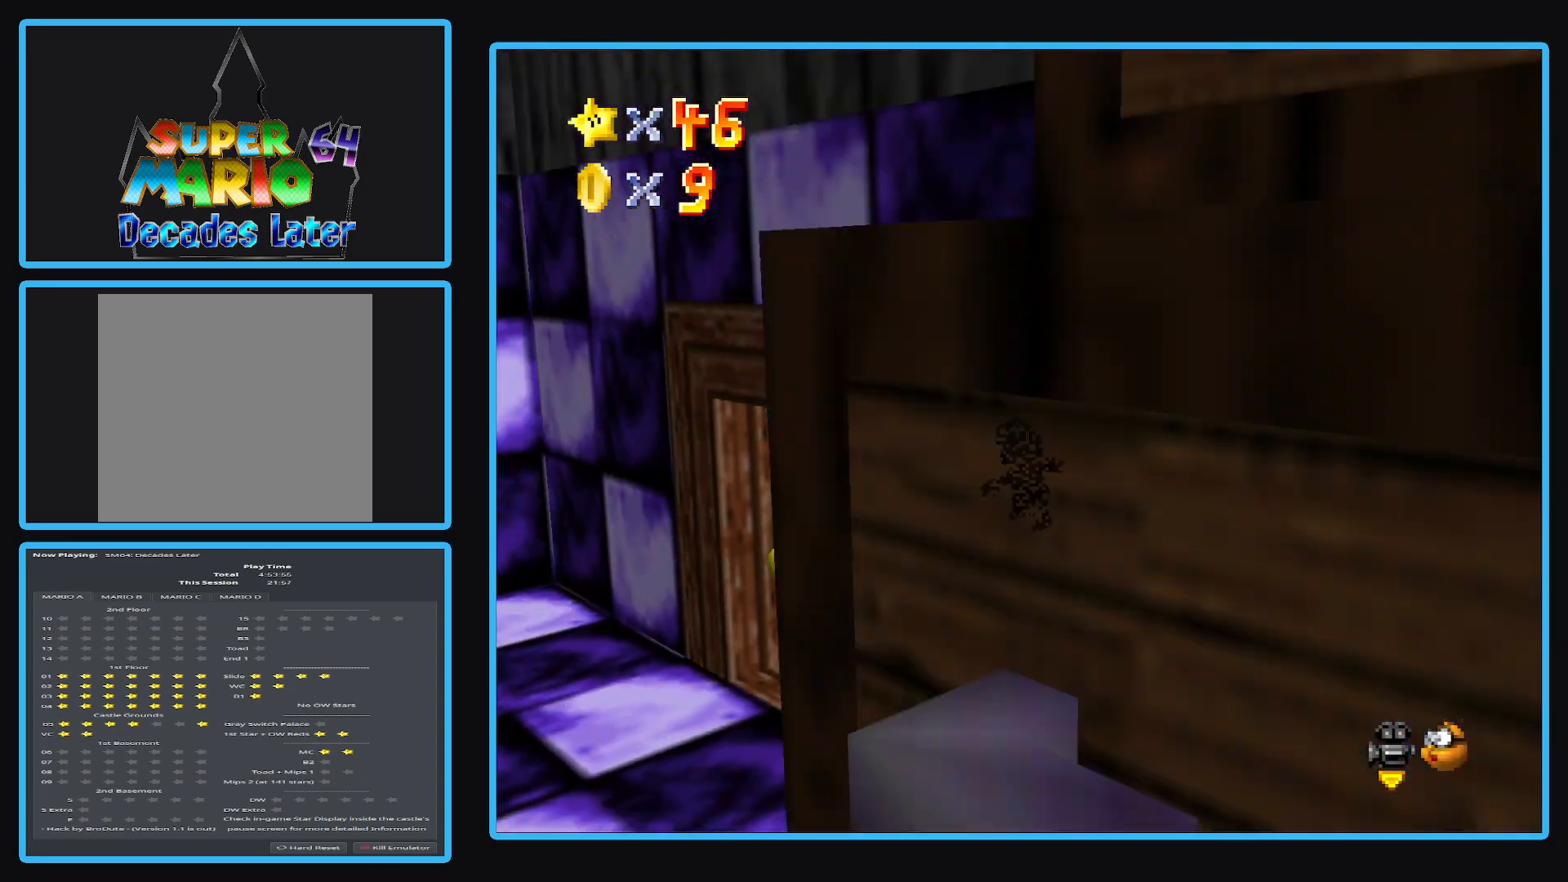
{"buttons": ["B"], "left_stick": "up", "right_stick": "center", "events": [[217, "left_stick", "up"], [367, "B", "down"]]}
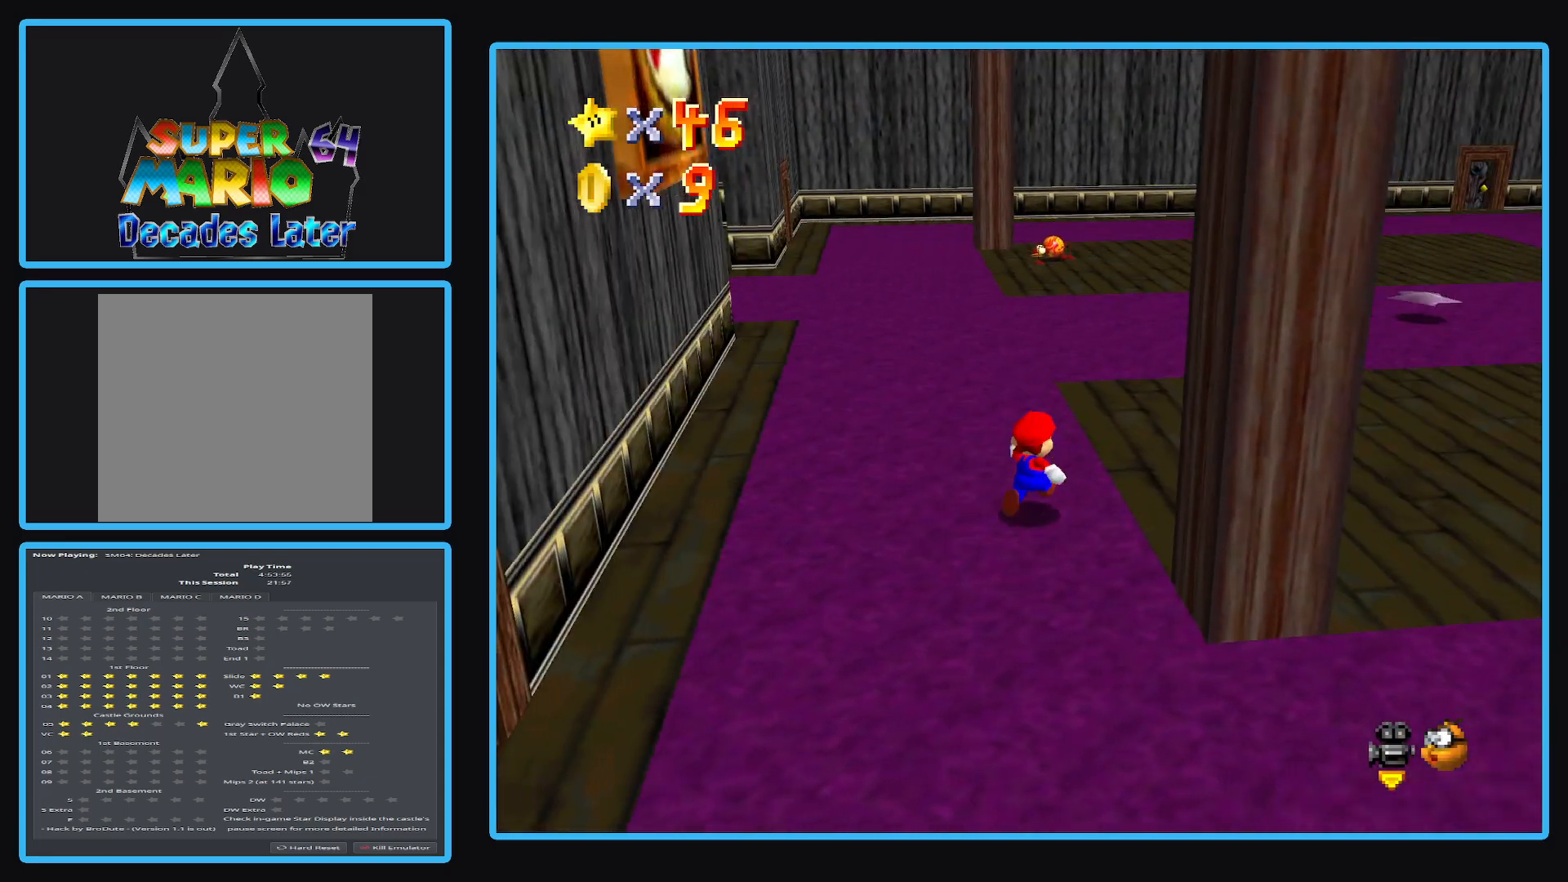
{"buttons": [], "left_stick": "up-right", "right_stick": "center", "events": [[17, "B", "up"], [67, "left_stick", "up-right"]]}
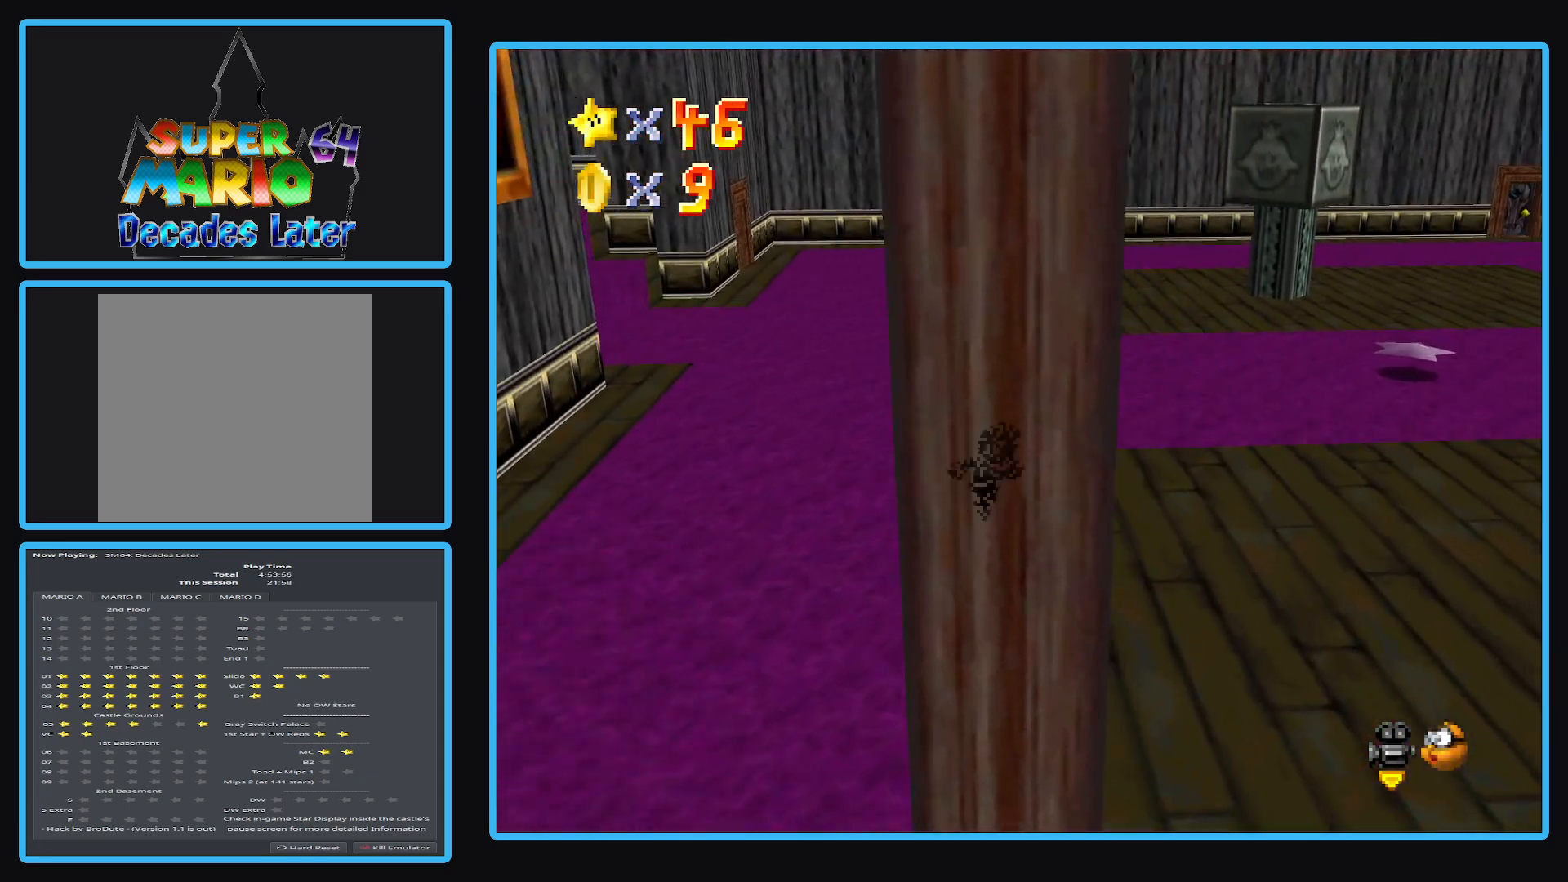
{"buttons": [], "left_stick": "up-right", "right_stick": "center", "events": []}
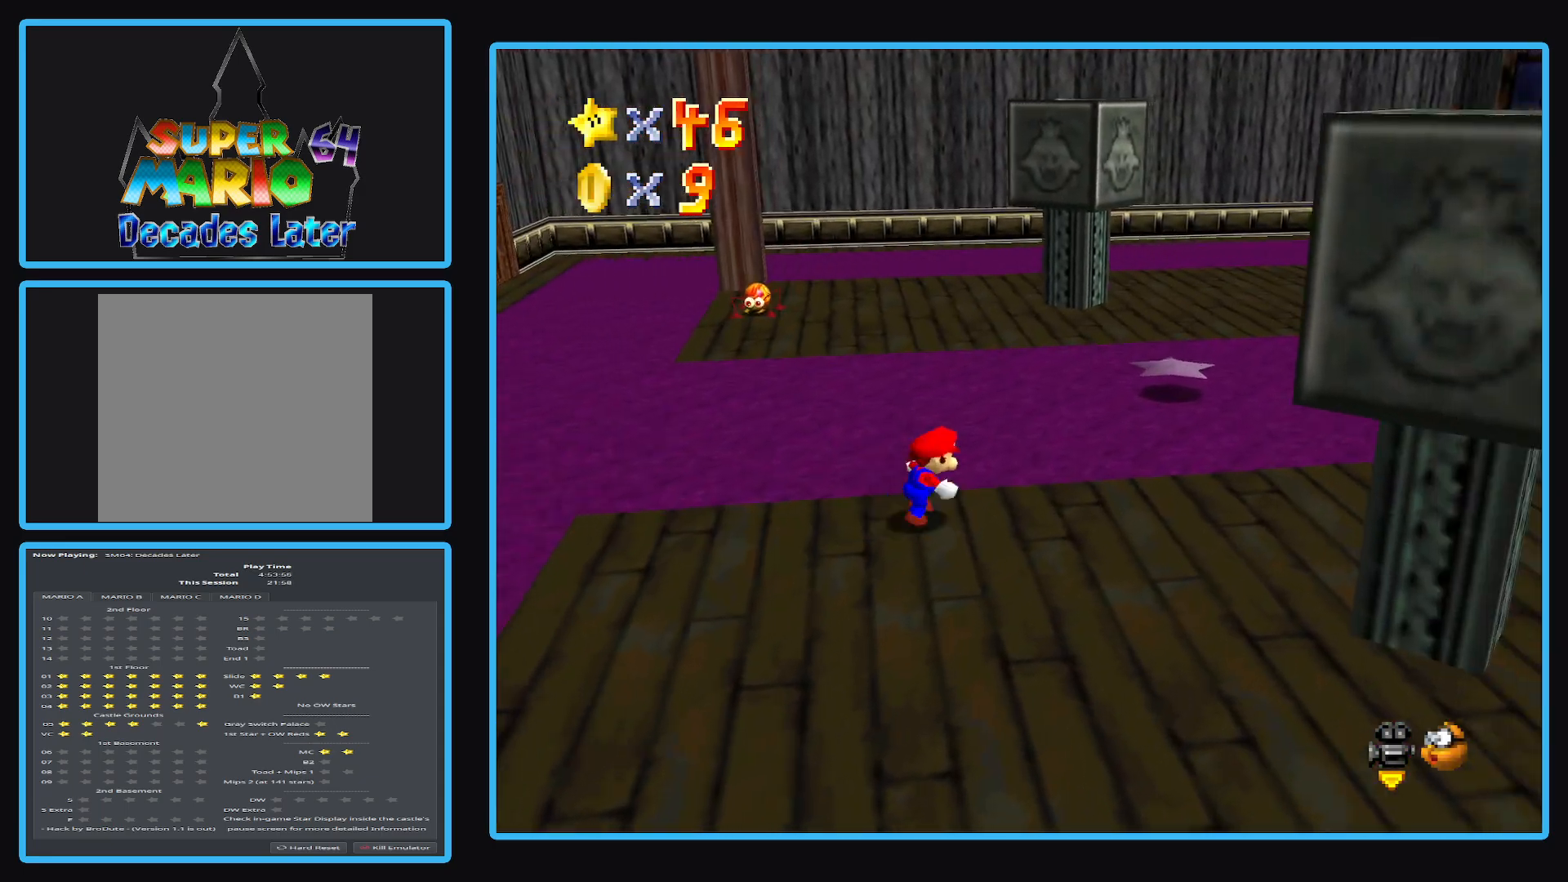
{"buttons": [], "left_stick": "up-right", "right_stick": "center", "events": [[217, "left_stick", "right"], [417, "left_stick", "up-right"]]}
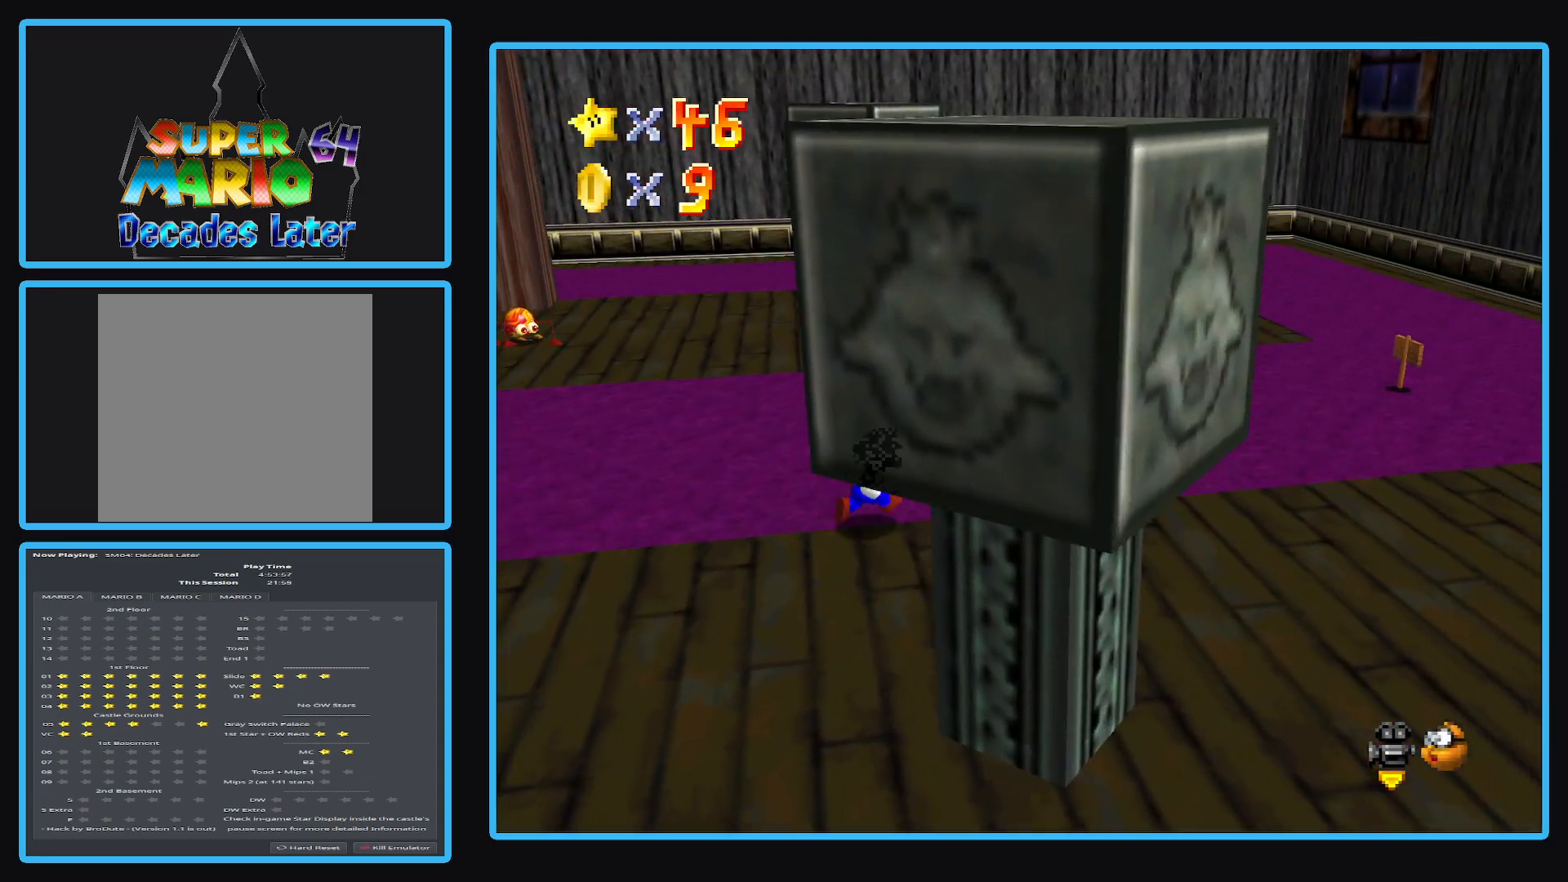
{"buttons": [], "left_stick": "right", "right_stick": "center", "events": [[267, "left_stick", "right"]]}
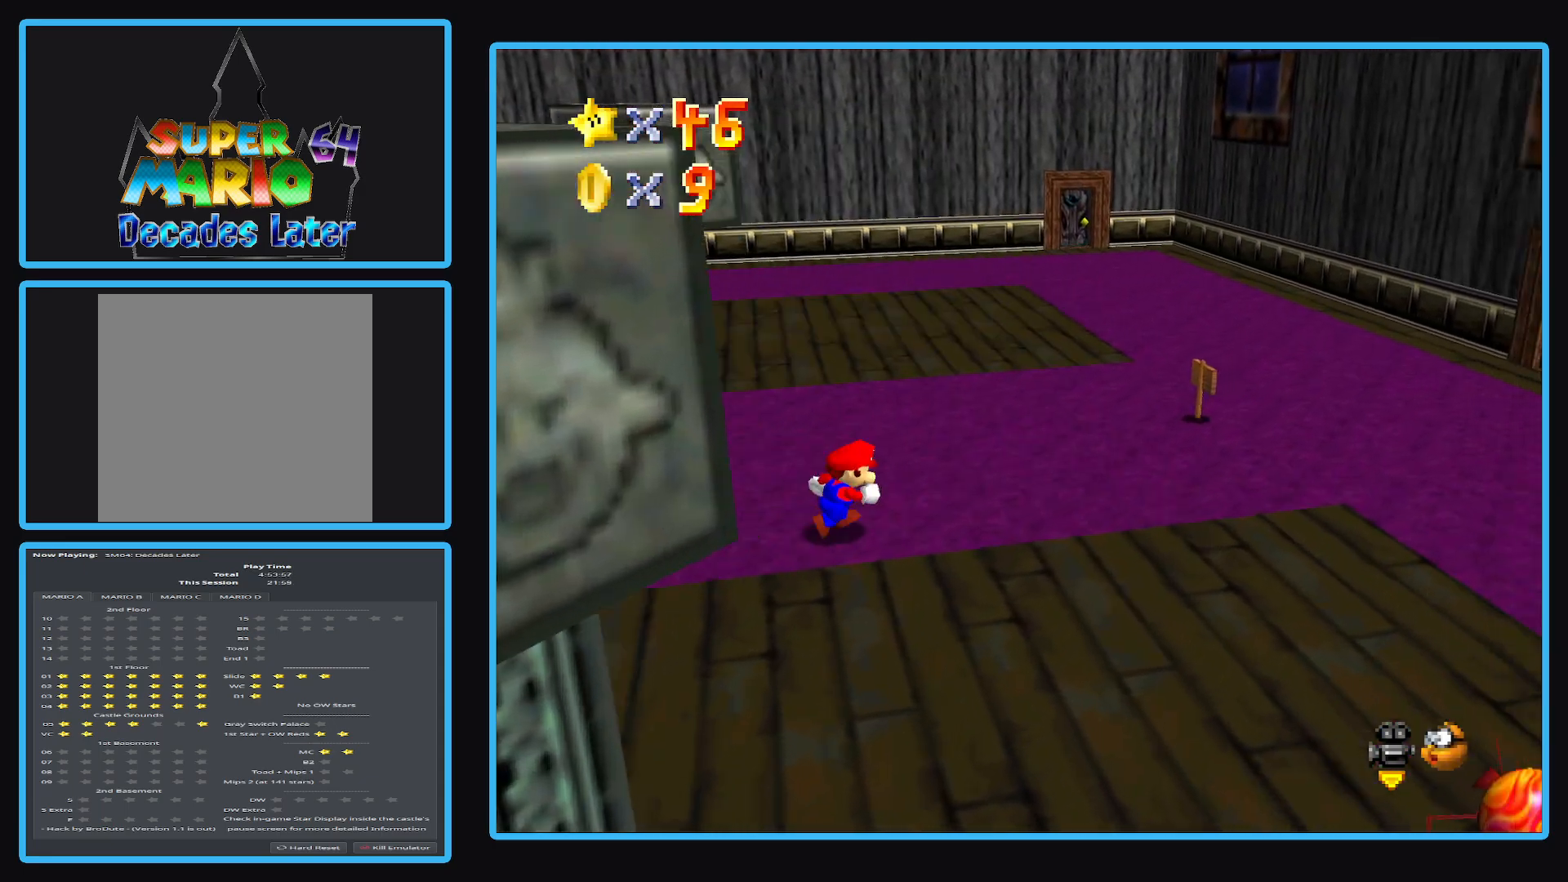
{"buttons": [], "left_stick": "up-right", "right_stick": "center", "events": [[250, "left_stick", "up-right"]]}
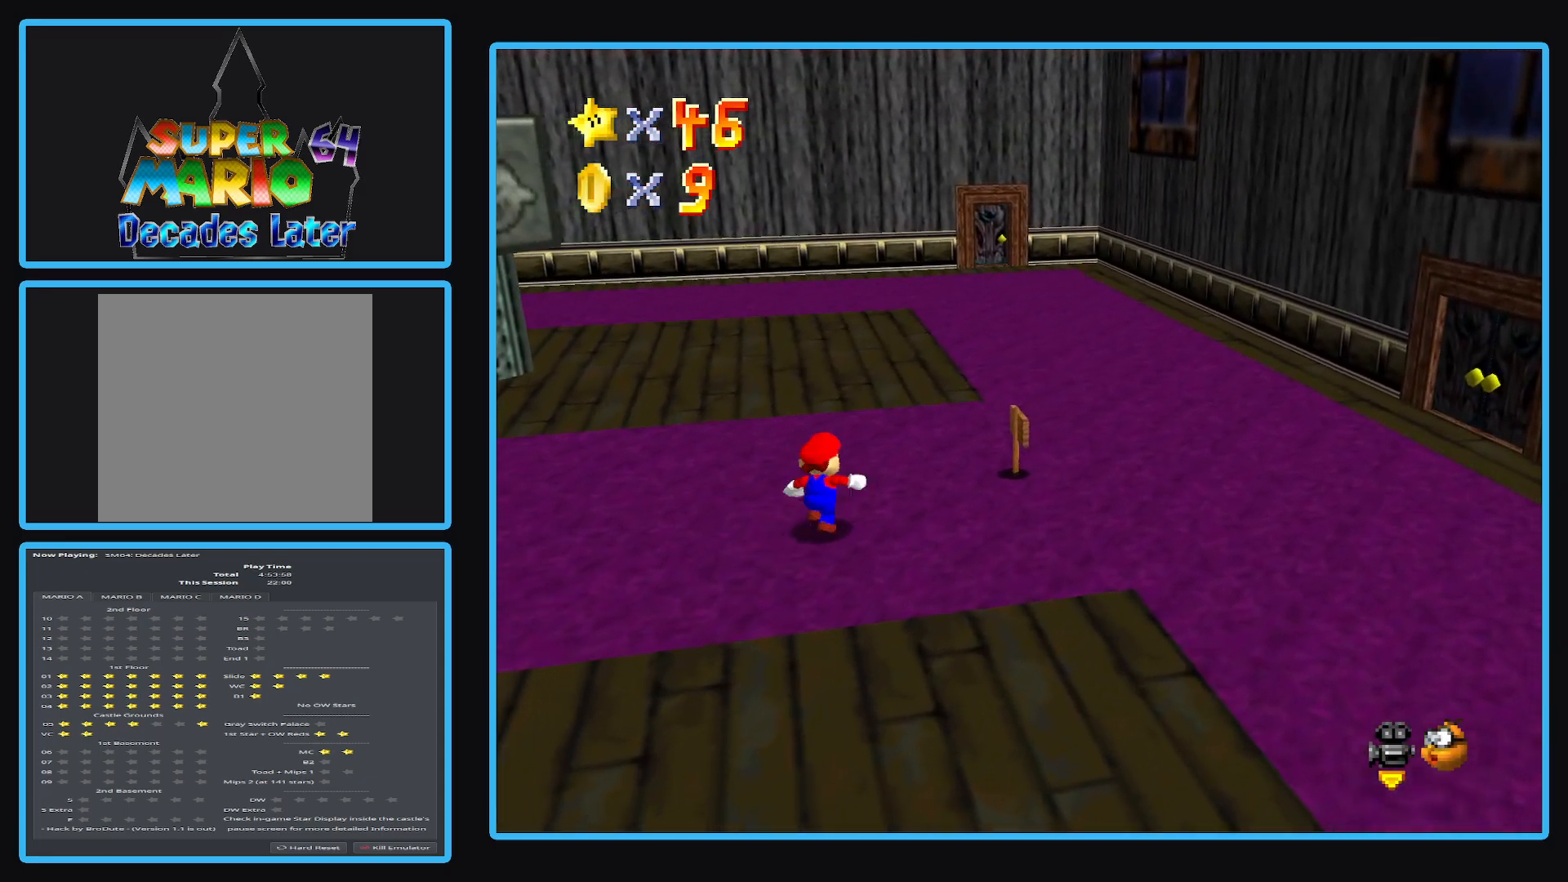
{"buttons": [], "left_stick": "up-right", "right_stick": "center", "events": [[83, "left_stick", "up"], [250, "B", "down"], [383, "left_stick", "up-right"], [417, "B", "up"]]}
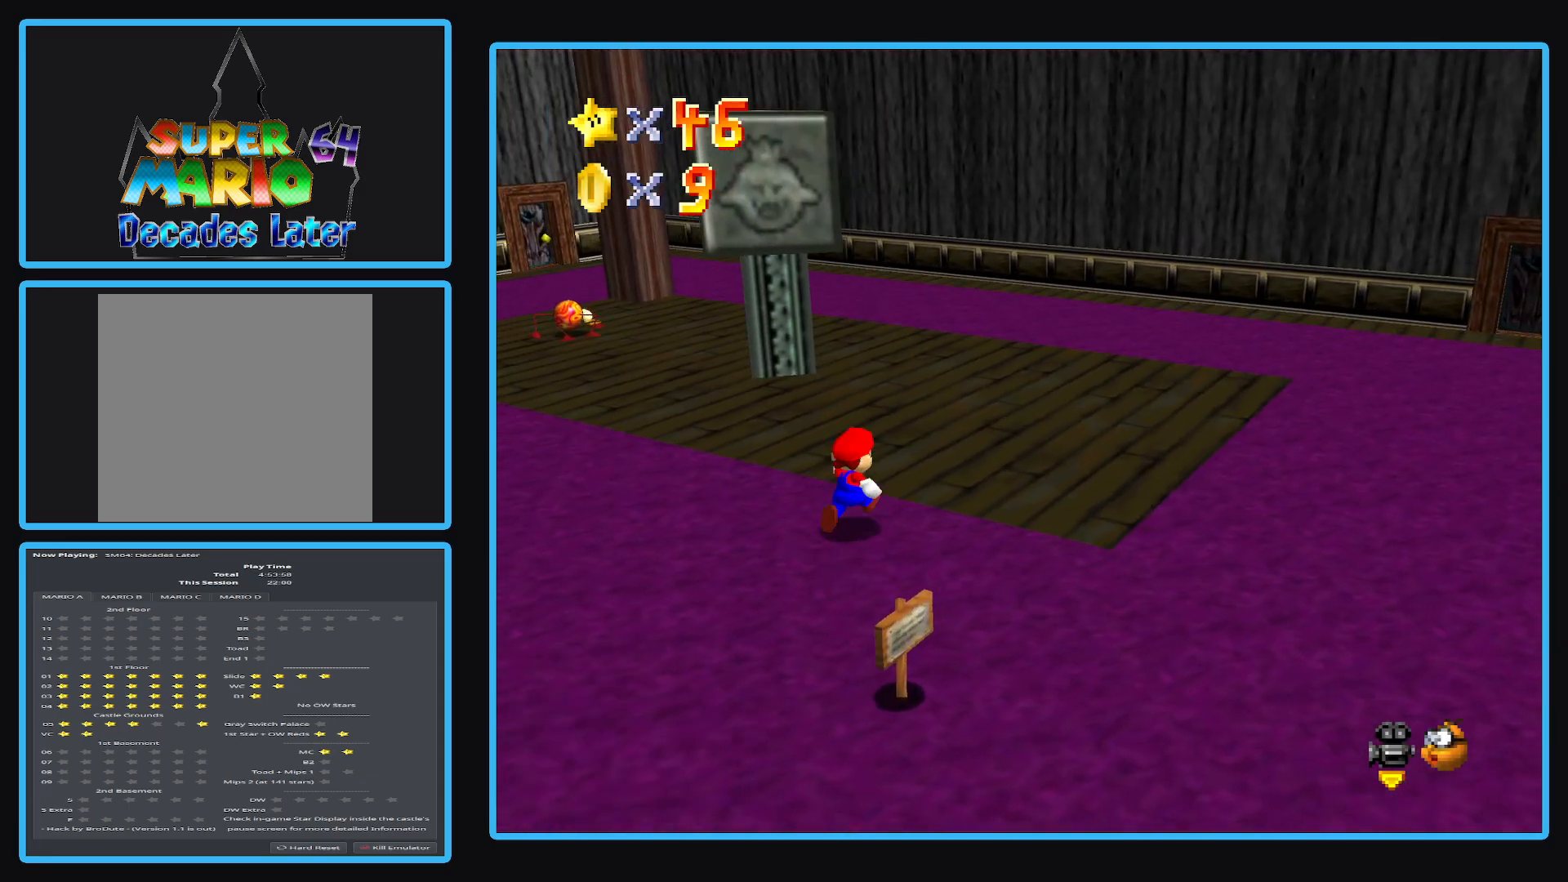
{"buttons": [], "left_stick": "up-right", "right_stick": "center", "events": [[17, "B", "down"], [150, "B", "up"]]}